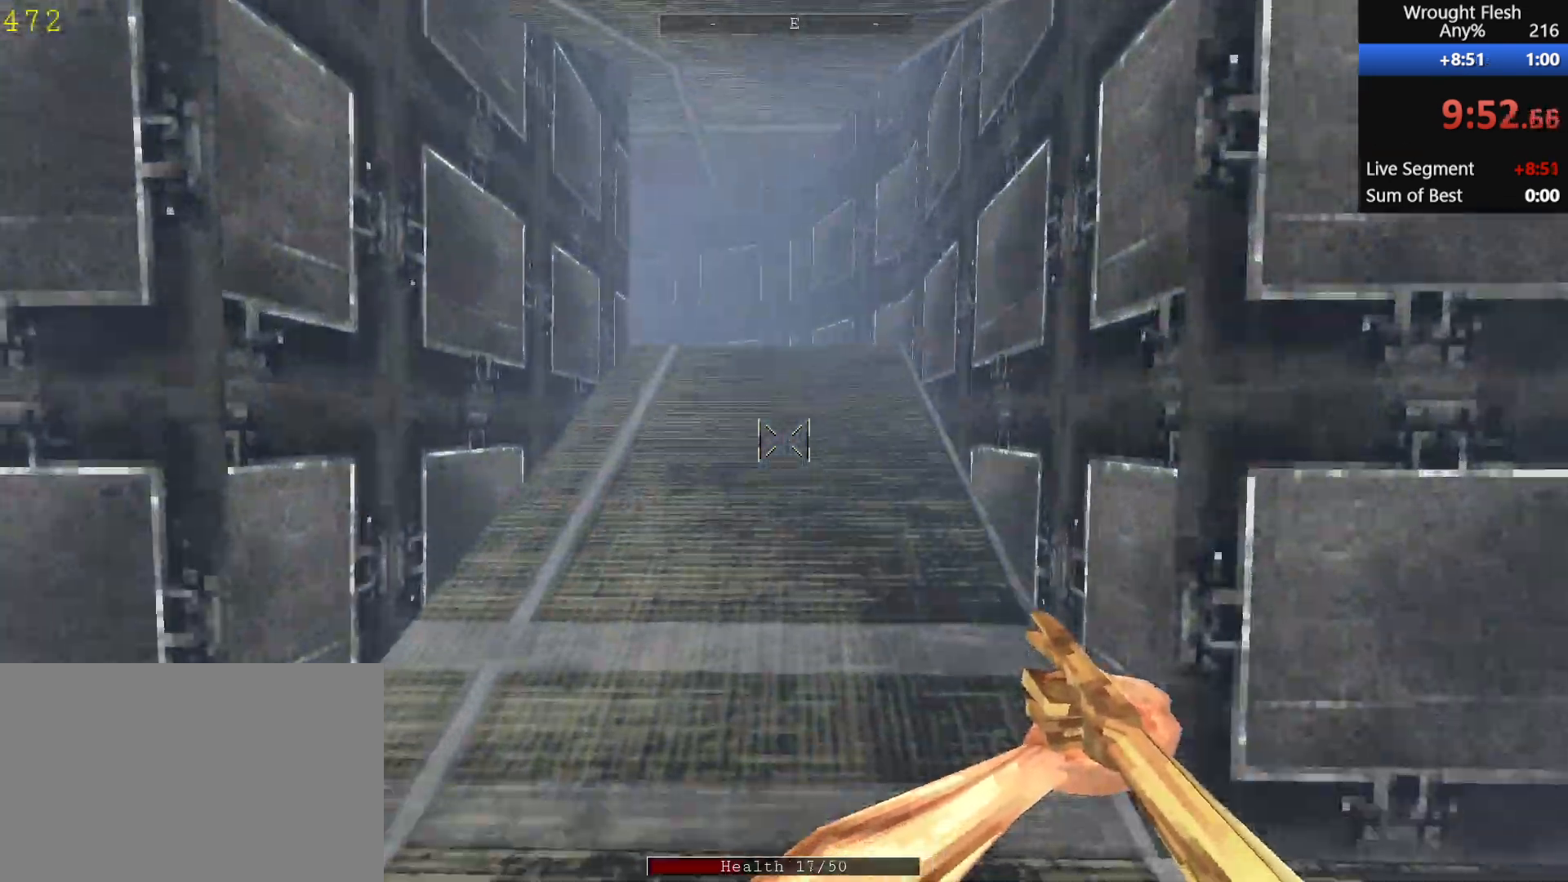
Gameplay with keyboard and mouse; each line is a JSON object with the keys and mouse buttons held at the frame after it. "events" lists presses ("down") and releases ("up") of "1", "2", "3", "4", "5", "a", "alt", "c", "ctrl", "d", "e", "f", "q", "r", "s", "shift", "space", "tab", "v", "w", "x", "z", "mouse_left", "mouse_middle", "mouse_right", "mouse_wheel_up" and "mouse_wheel_down" between this image and that frame as [ms after this image, input, new state], when the widget could be followed in between. "mouse_left", "mouse_middle", "mouse_right", "mouse_wheel_up", "mouse_wheel_down" = the "left", "middle", "right", "wheel_up", "wheel_down" buttons of the "mouse" list. No other keys are recorded. Mouse movement is not recorded.
{"keys": ["w"], "mouse": [], "events": [[117, "space", "down"], [200, "space", "up"]]}
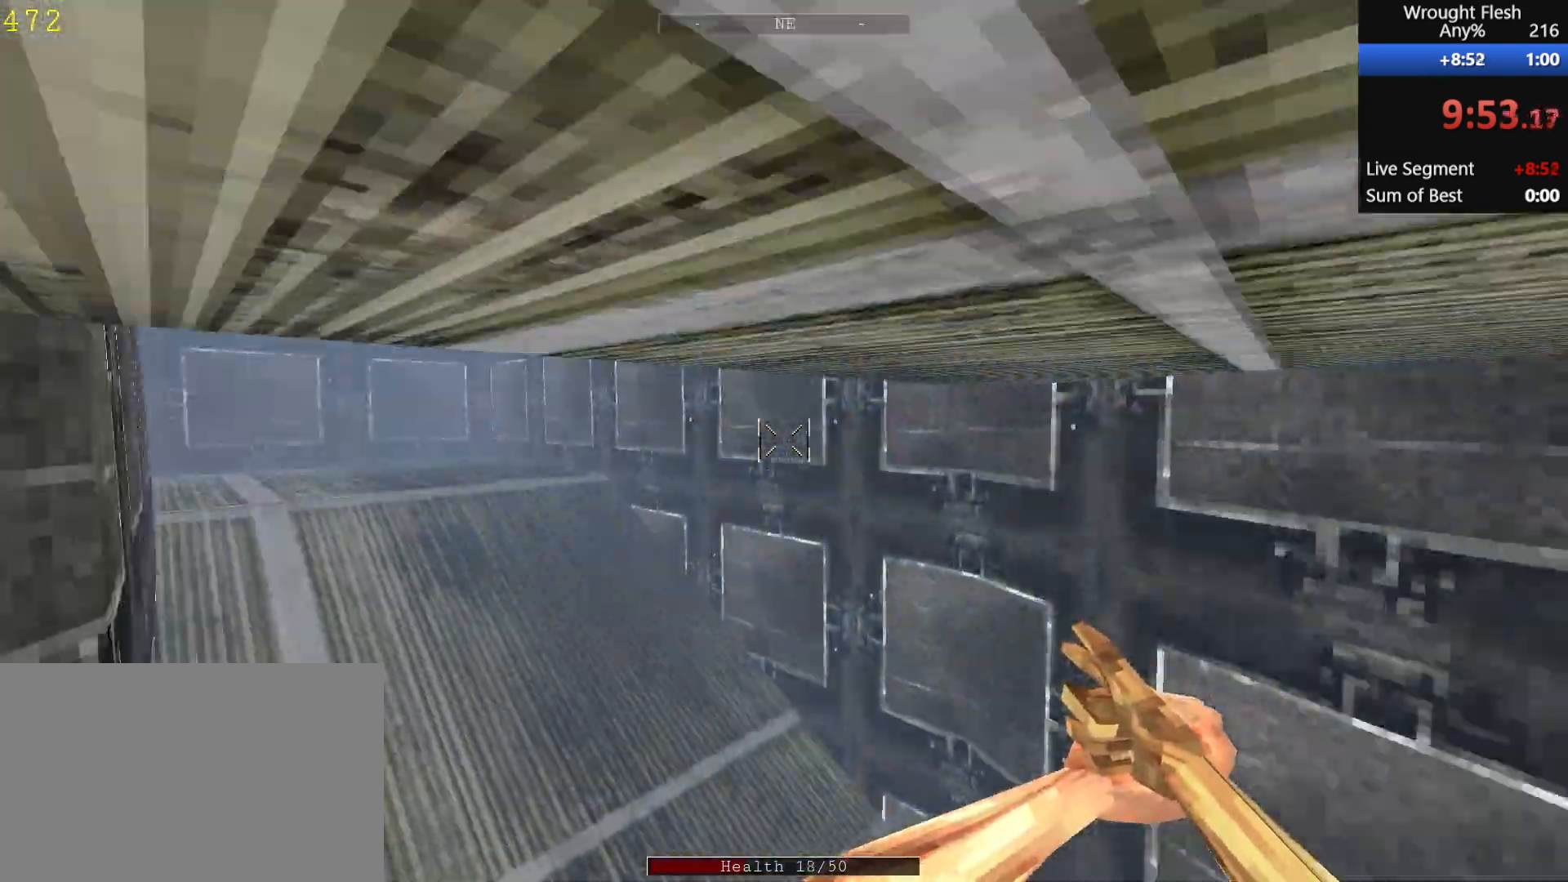
{"keys": ["w"], "mouse": [], "events": []}
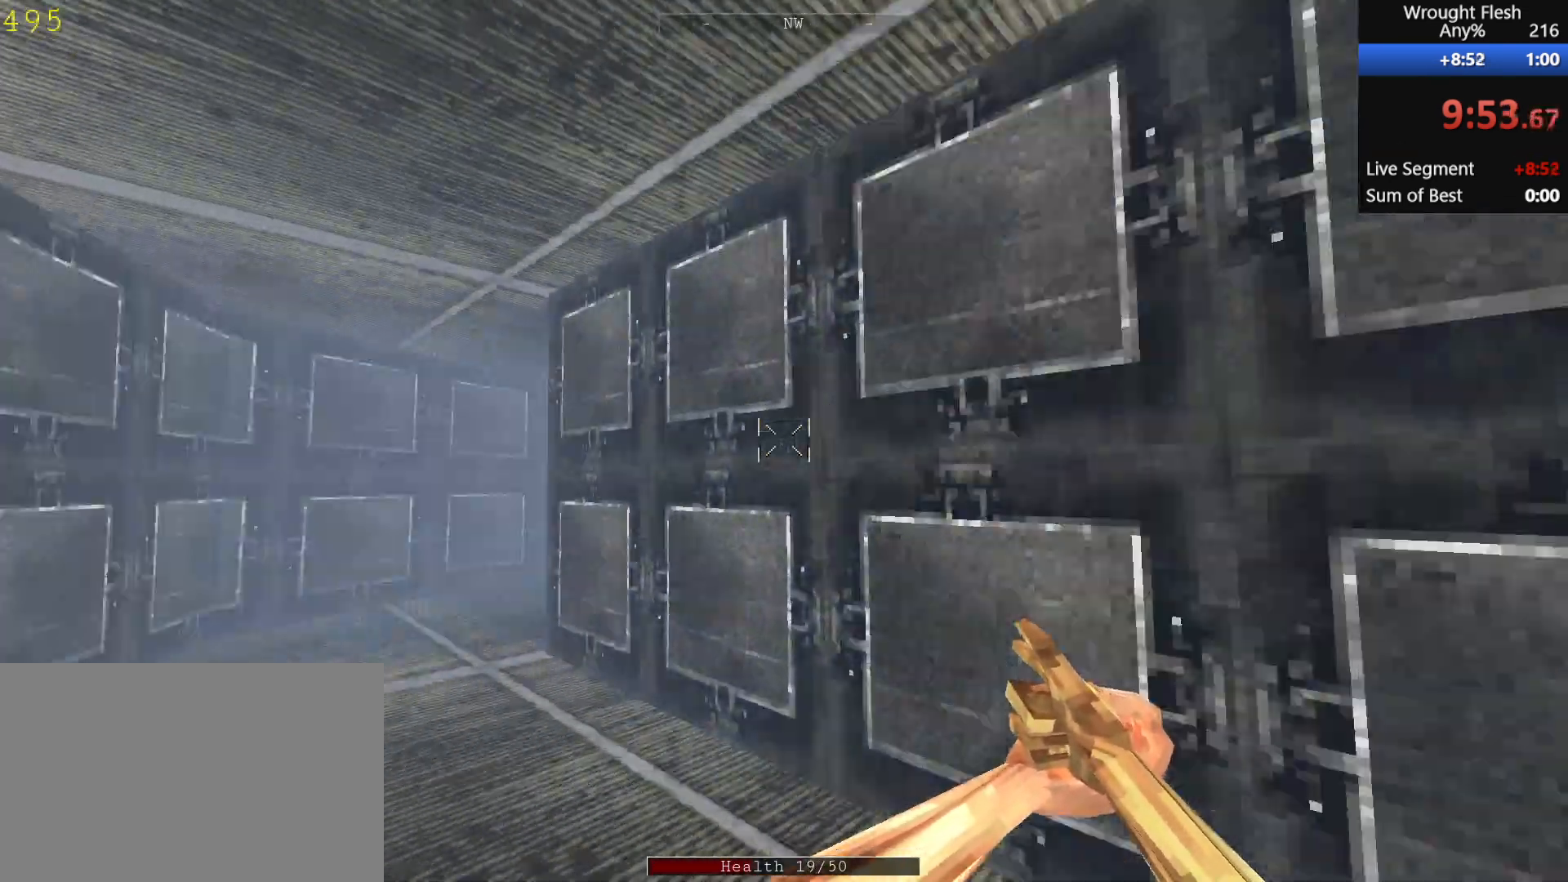
{"keys": ["w"], "mouse": [], "events": []}
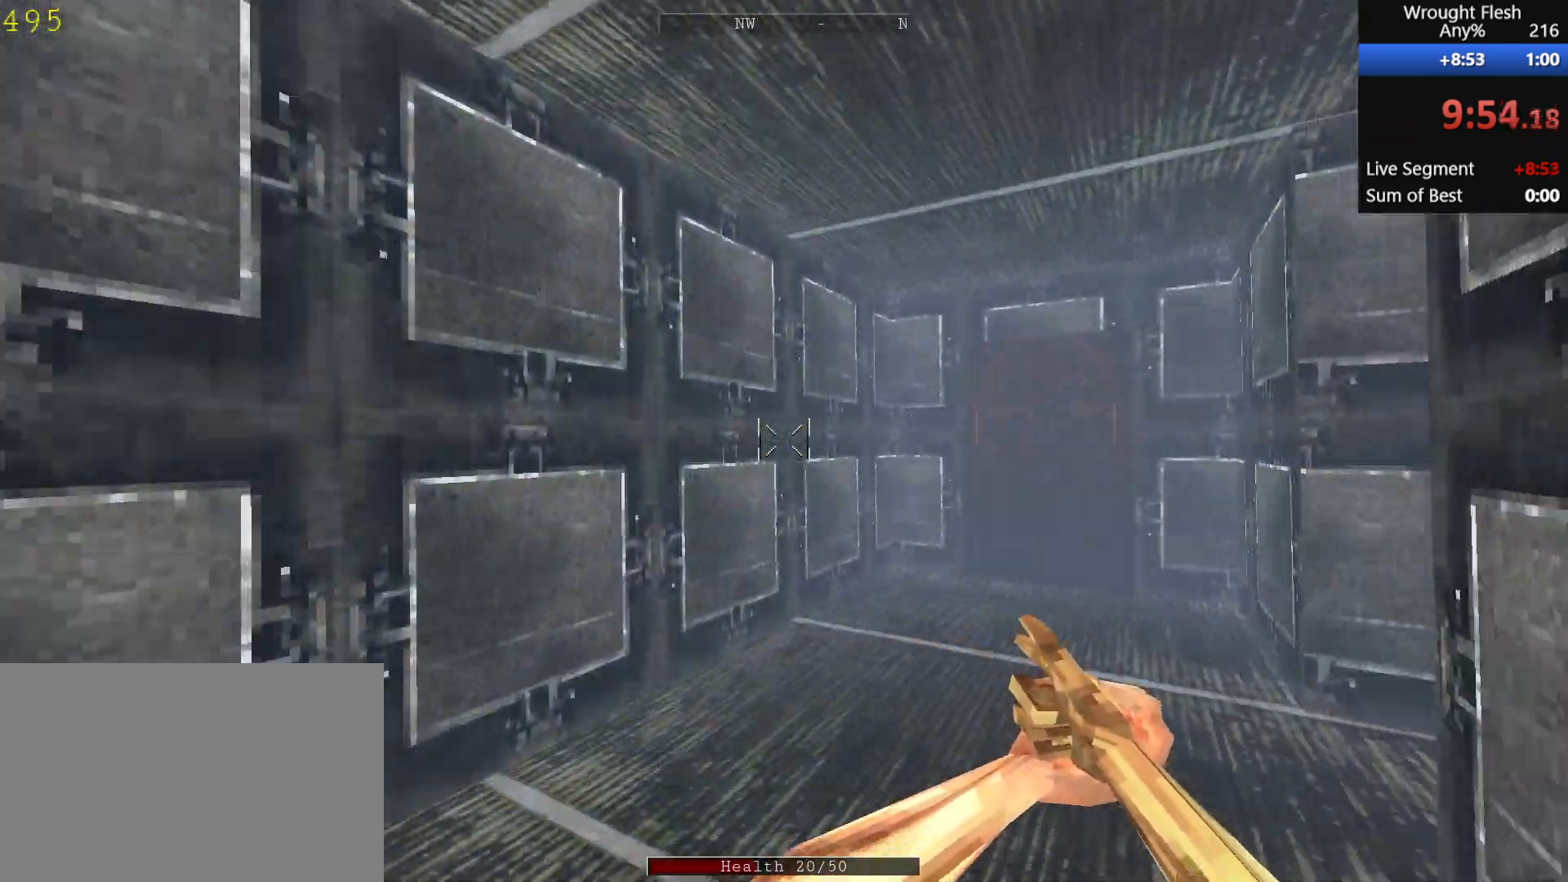
{"keys": ["e", "w"], "mouse": [], "events": [[300, "e", "down"], [367, "e", "up"], [467, "e", "down"]]}
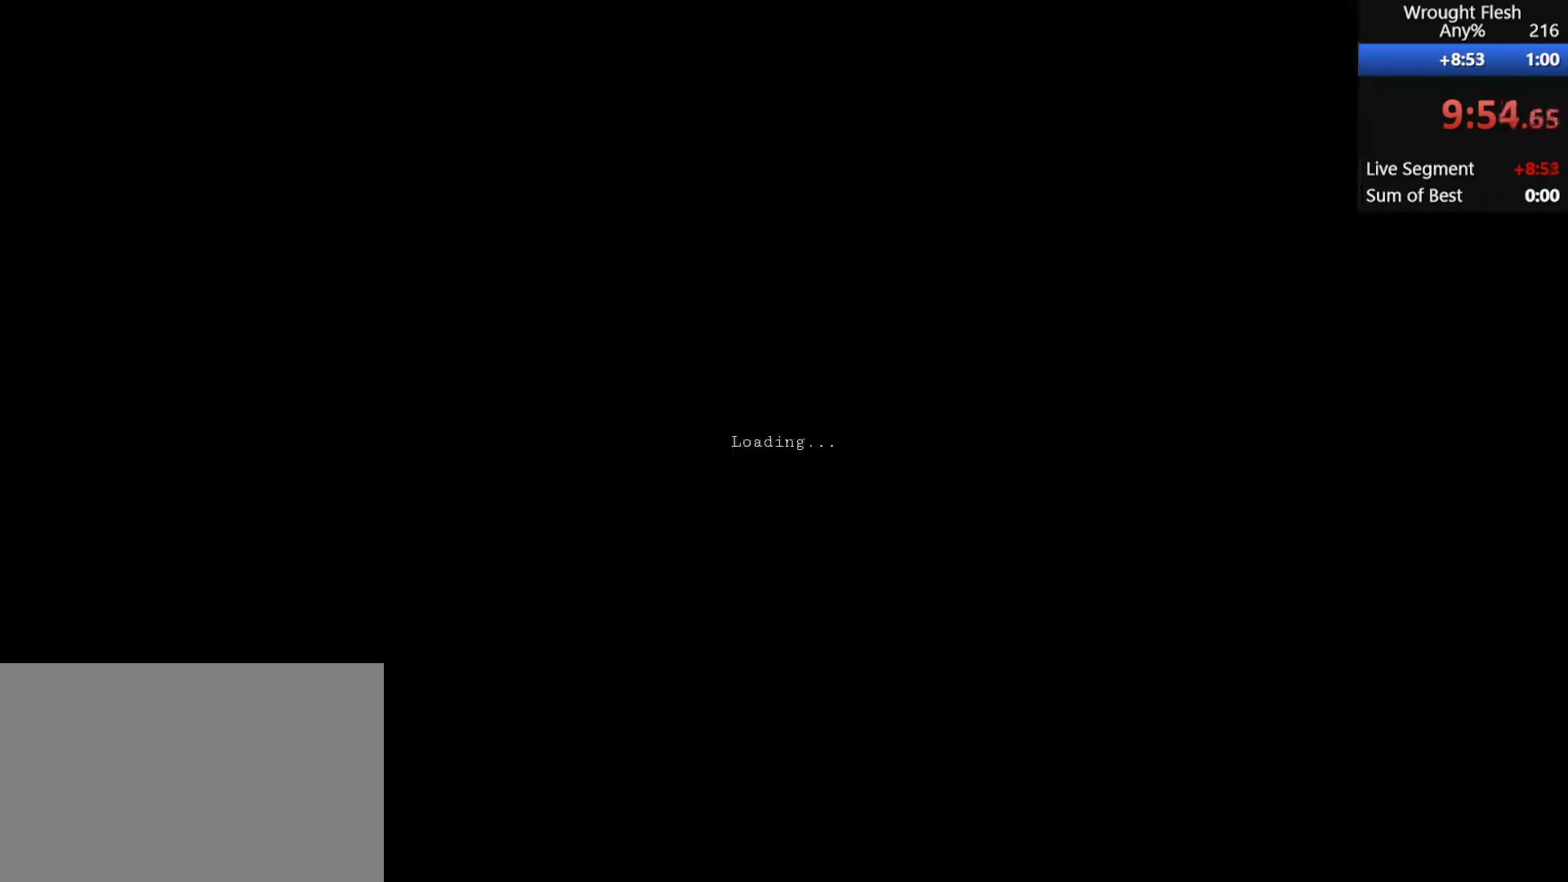
{"keys": ["w"], "mouse": [], "events": [[67, "e", "up"]]}
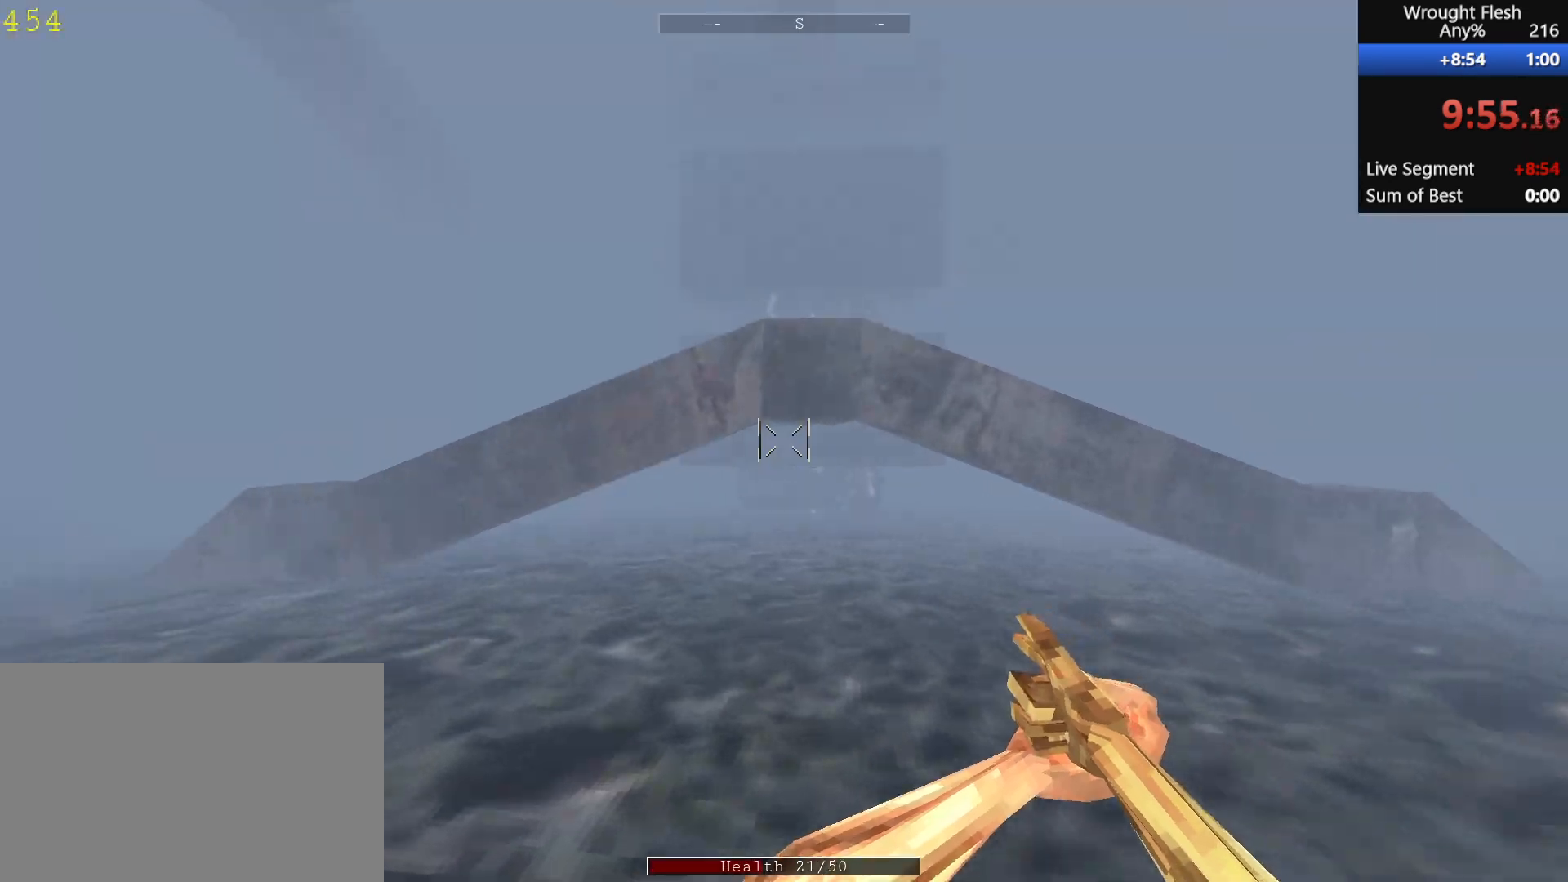
{"keys": ["w"], "mouse": [], "events": []}
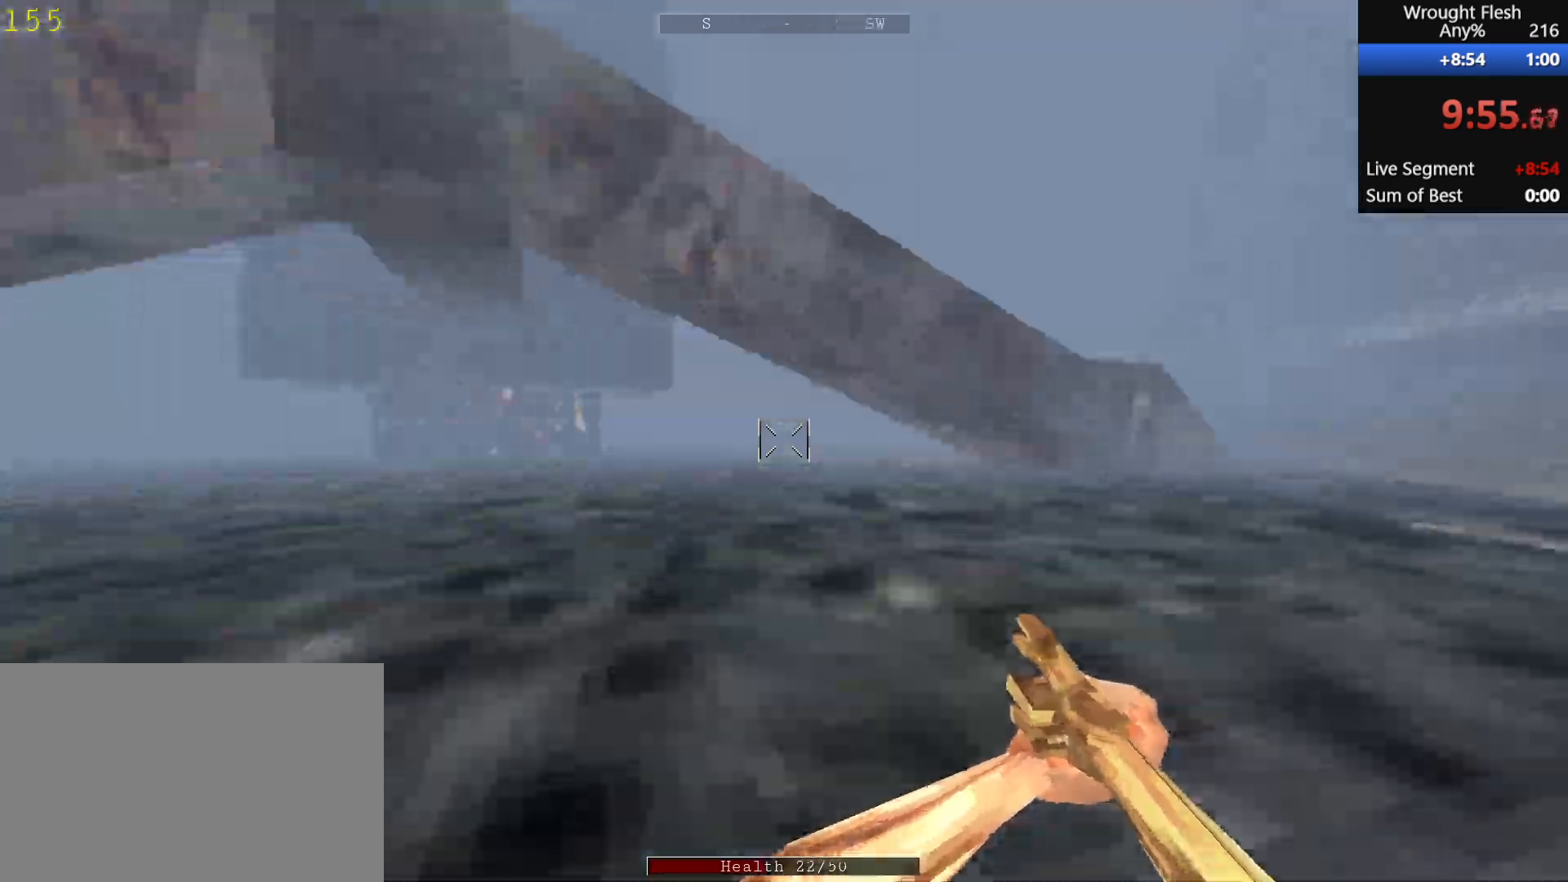
{"keys": ["w"], "mouse": [], "events": [[150, "space", "down"], [400, "space", "up"]]}
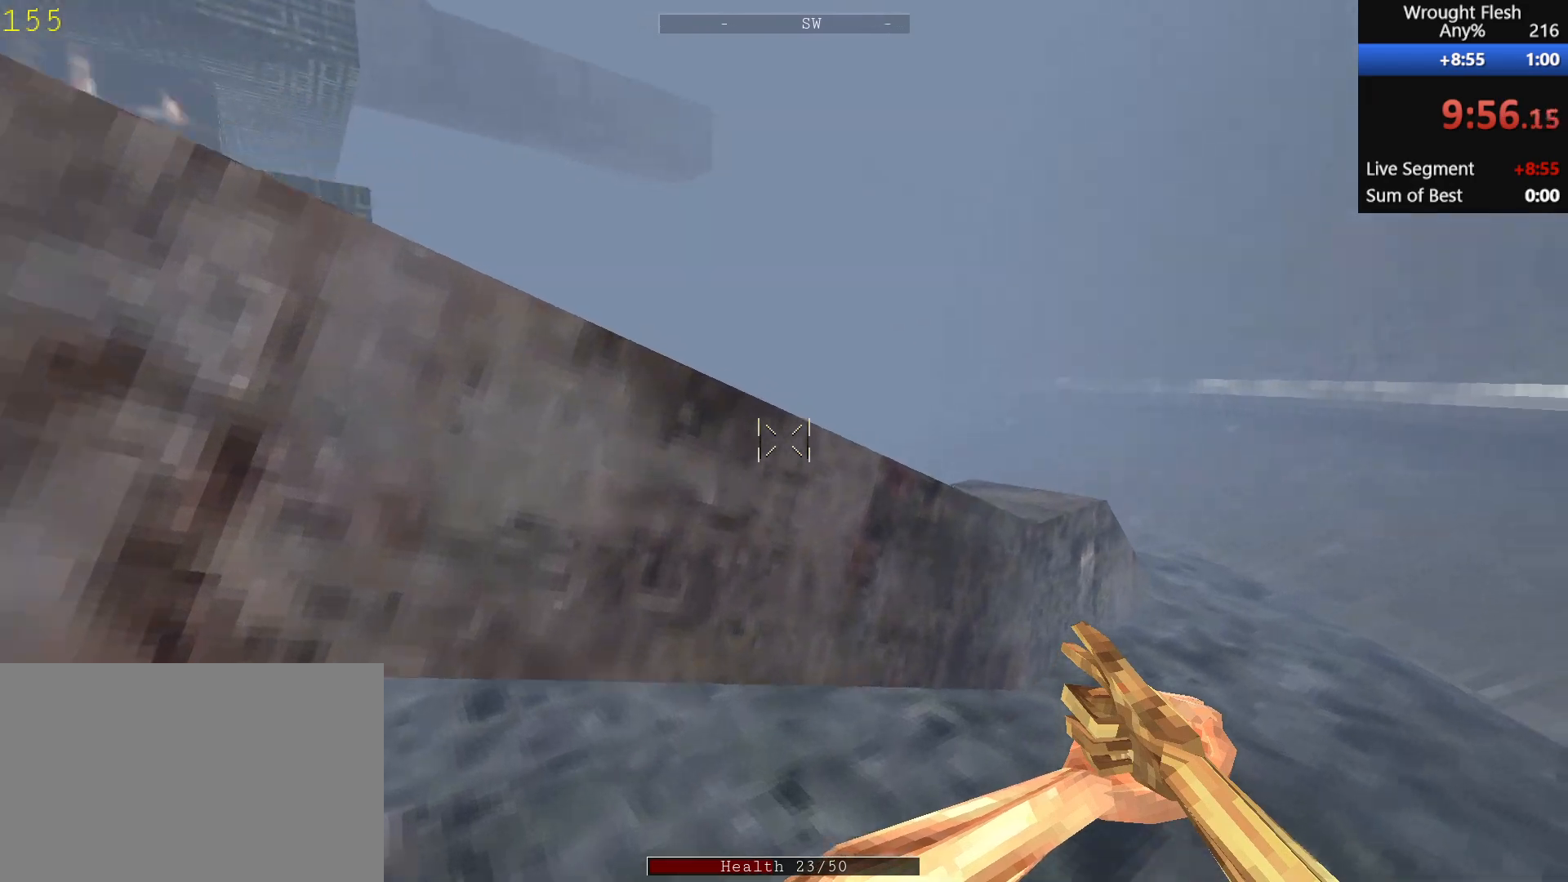
{"keys": ["space", "w"], "mouse": [], "events": [[417, "space", "down"]]}
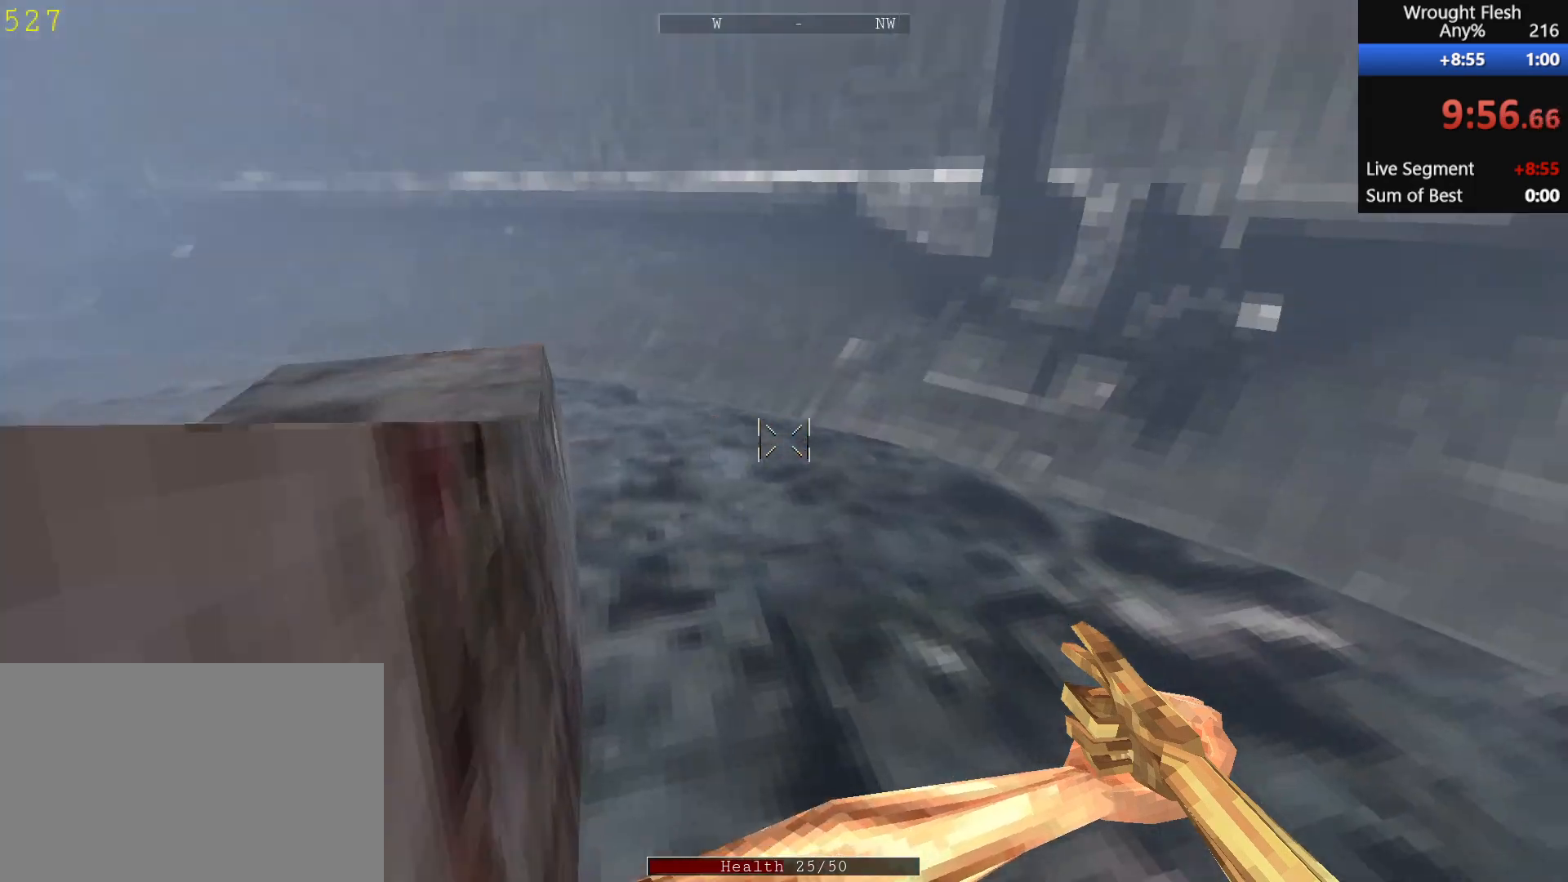
{"keys": ["w"], "mouse": [], "events": [[117, "space", "up"], [350, "space", "down"], [483, "space", "up"]]}
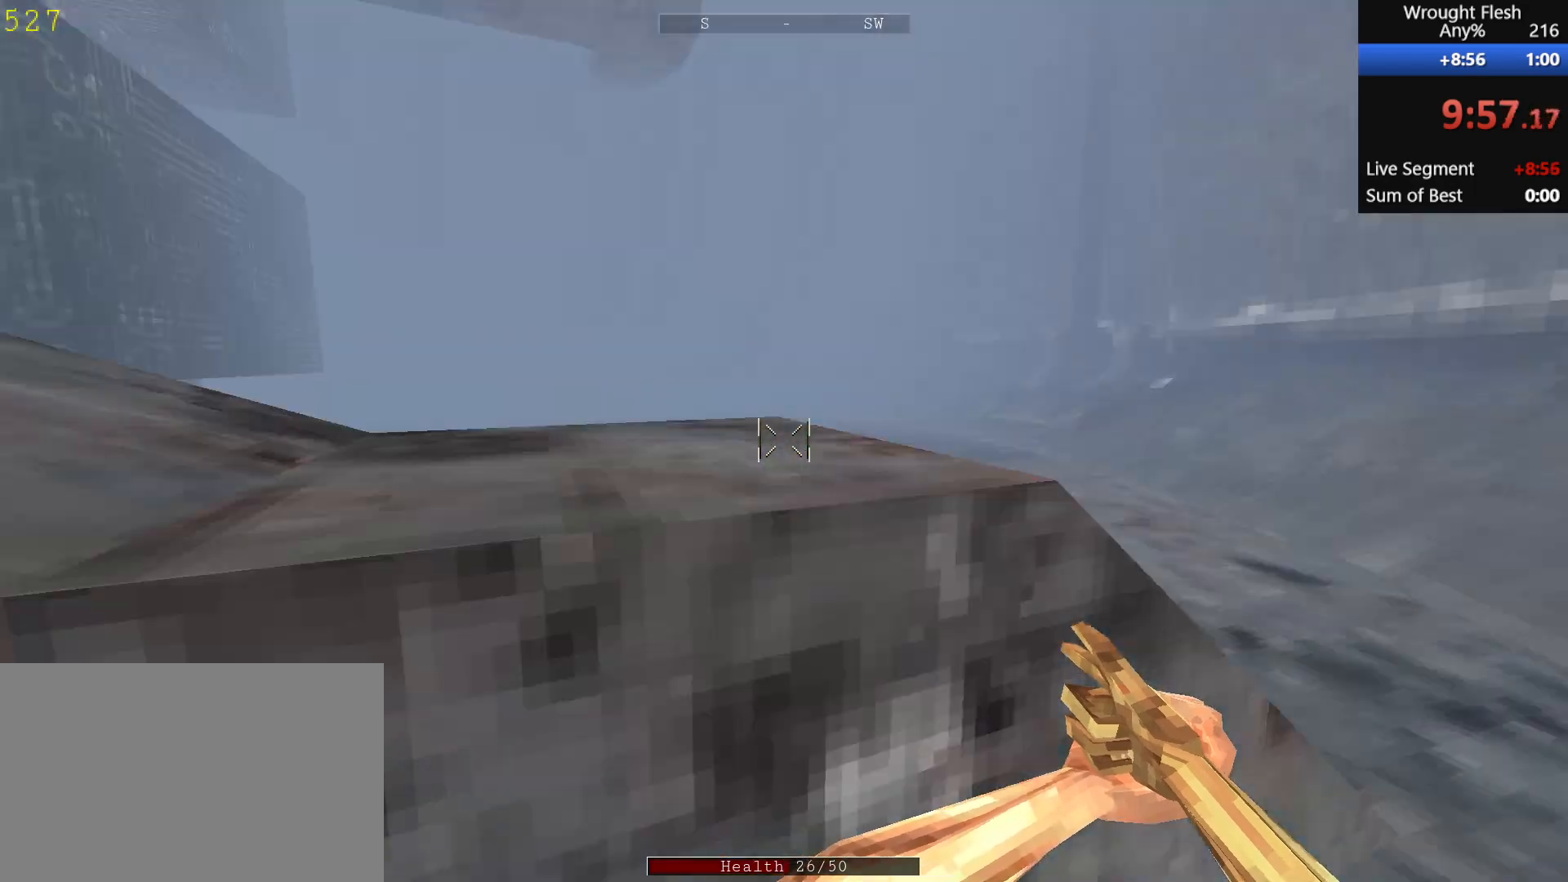
{"keys": ["space", "w"], "mouse": [], "events": [[467, "space", "down"]]}
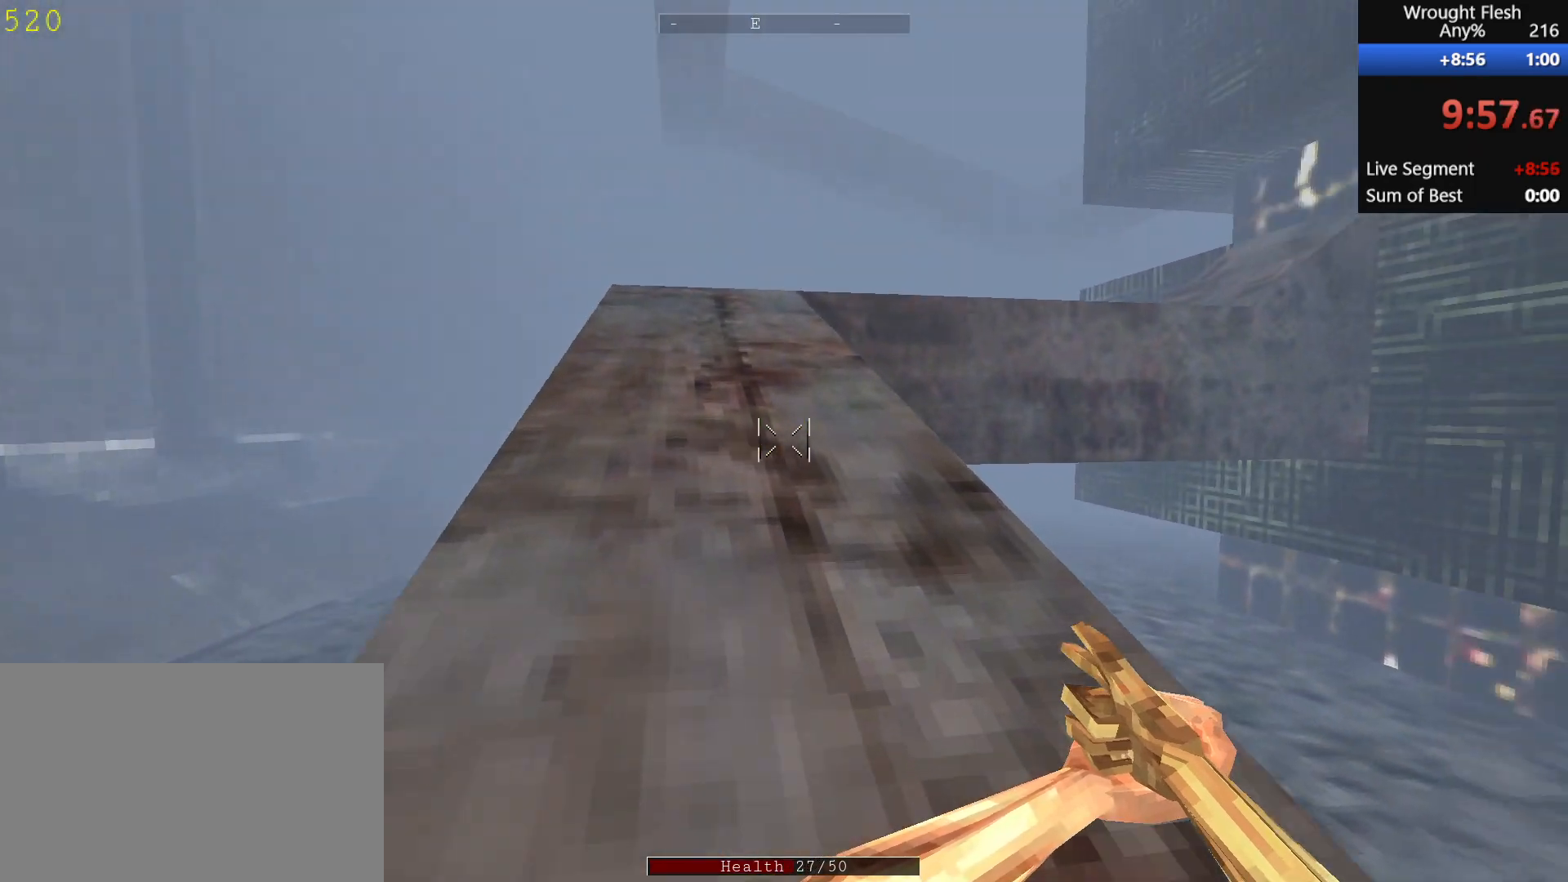
{"keys": ["w"], "mouse": [], "events": [[67, "space", "up"], [200, "space", "down"], [300, "space", "up"]]}
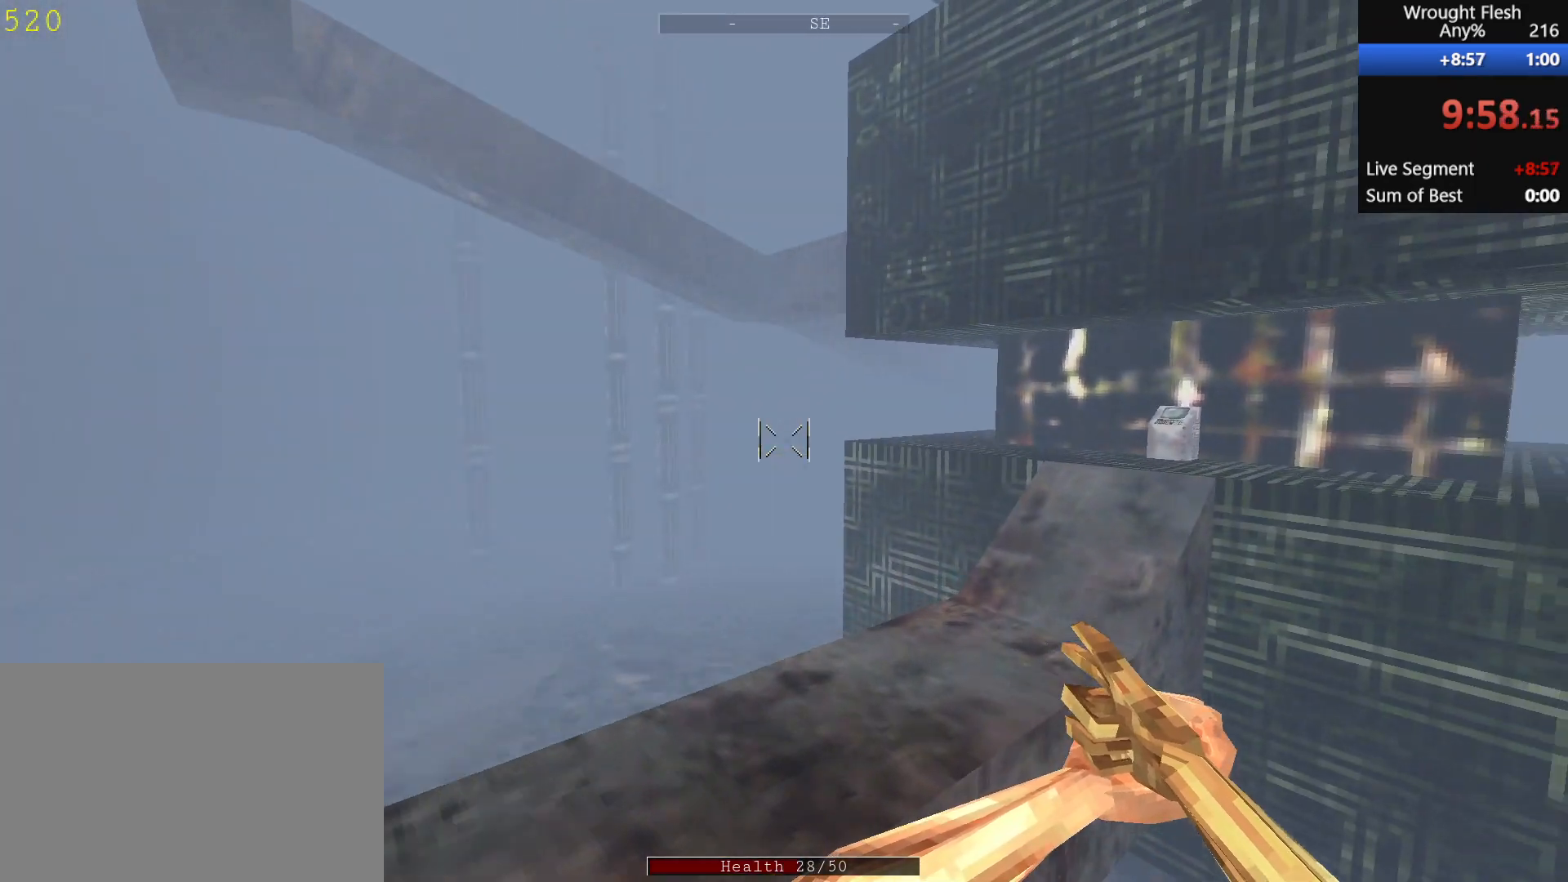
{"keys": ["w"], "mouse": [], "events": []}
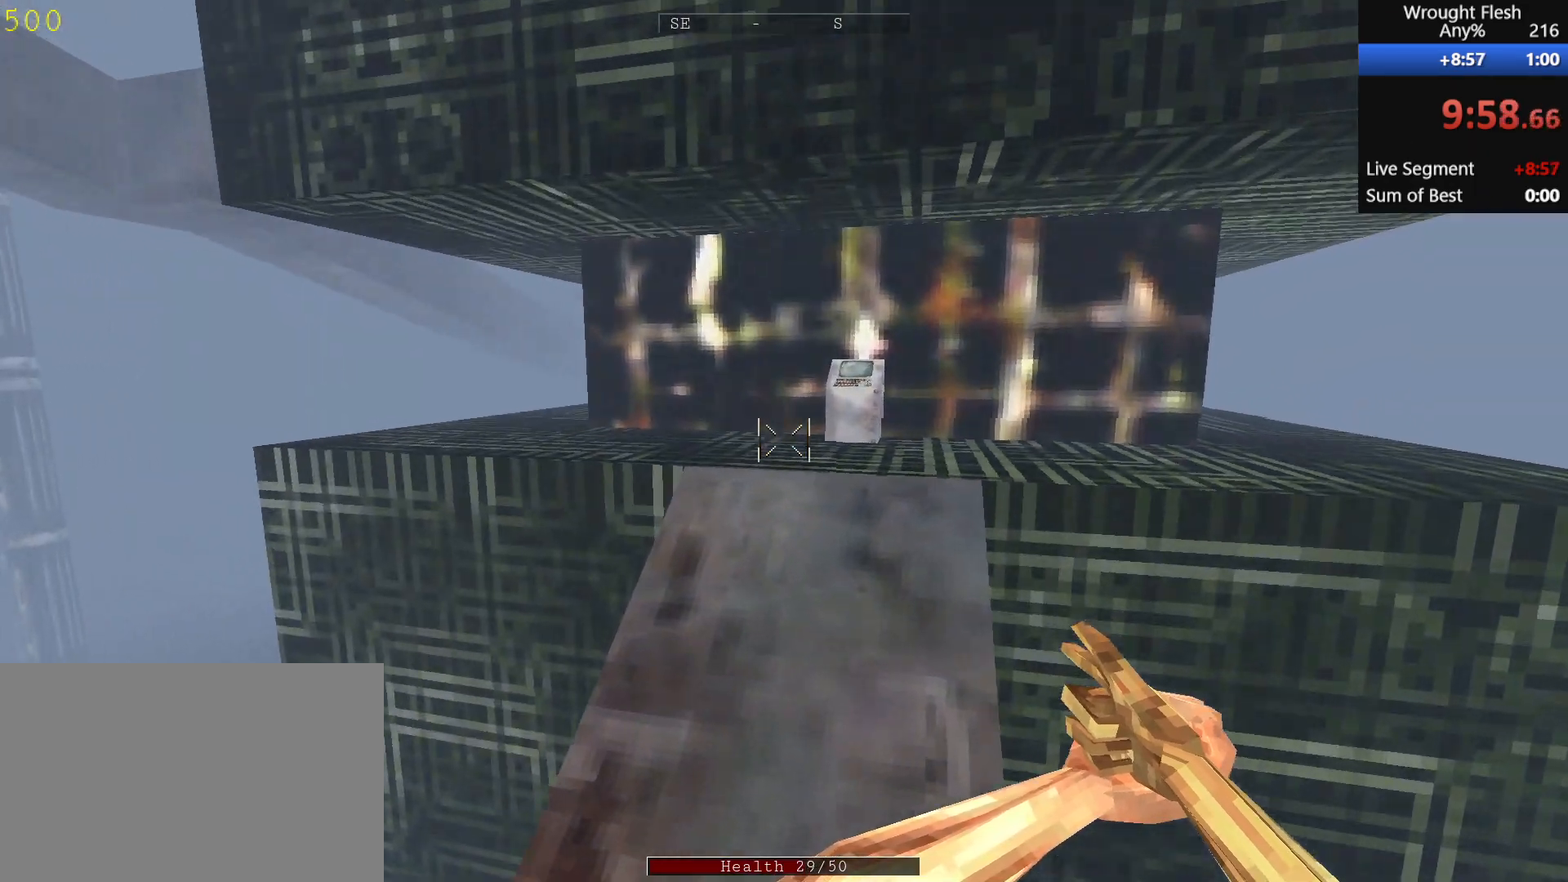
{"keys": ["w"], "mouse": [], "events": []}
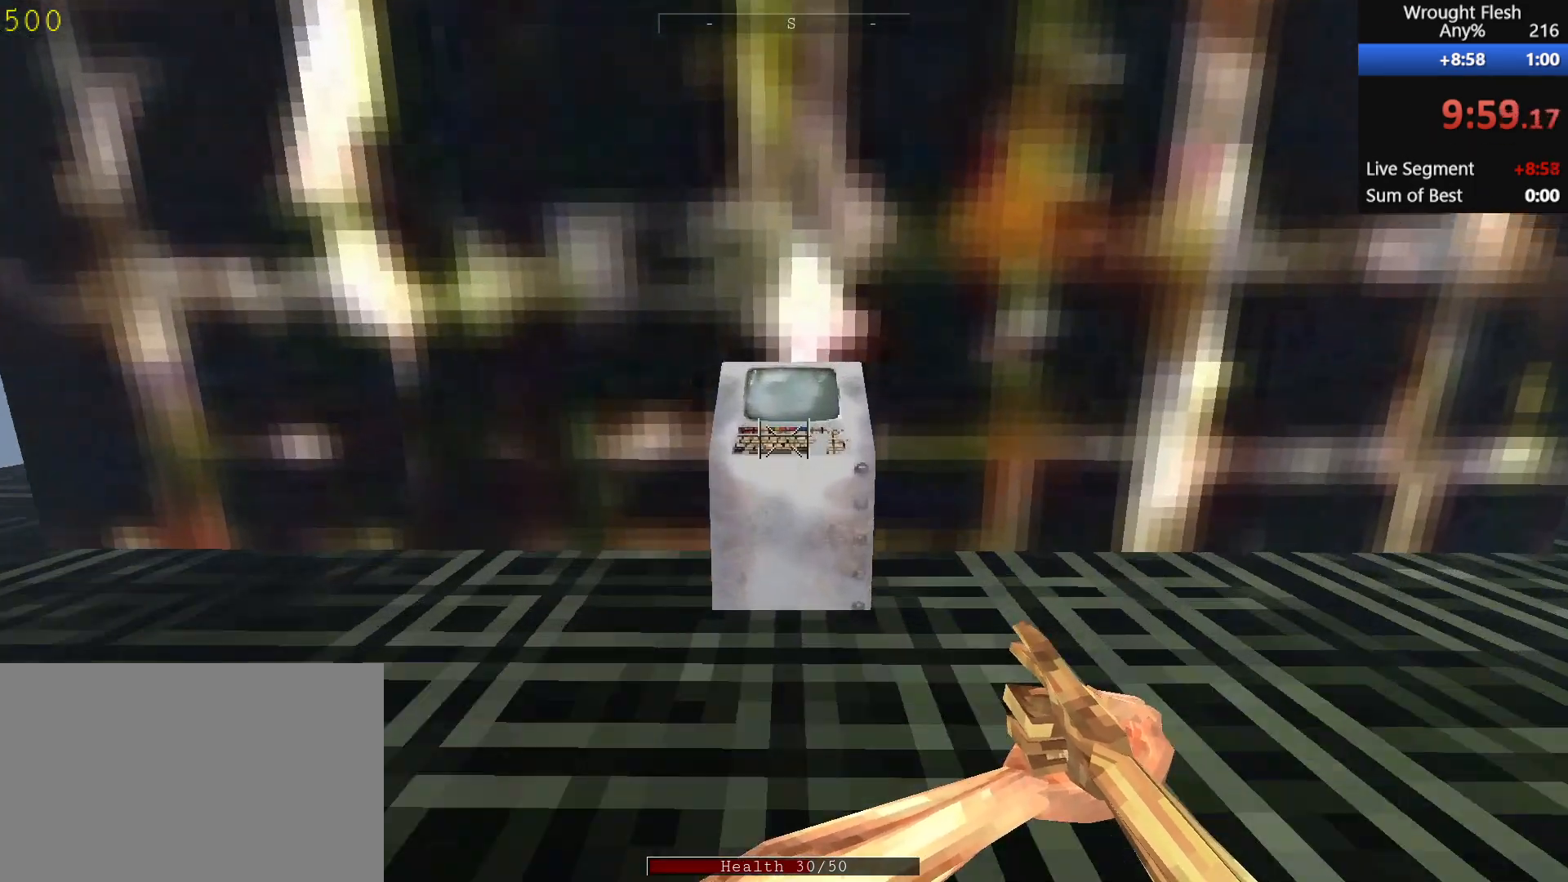
{"keys": [], "mouse": [], "events": [[183, "e", "down"], [183, "w", "up"], [233, "e", "up"]]}
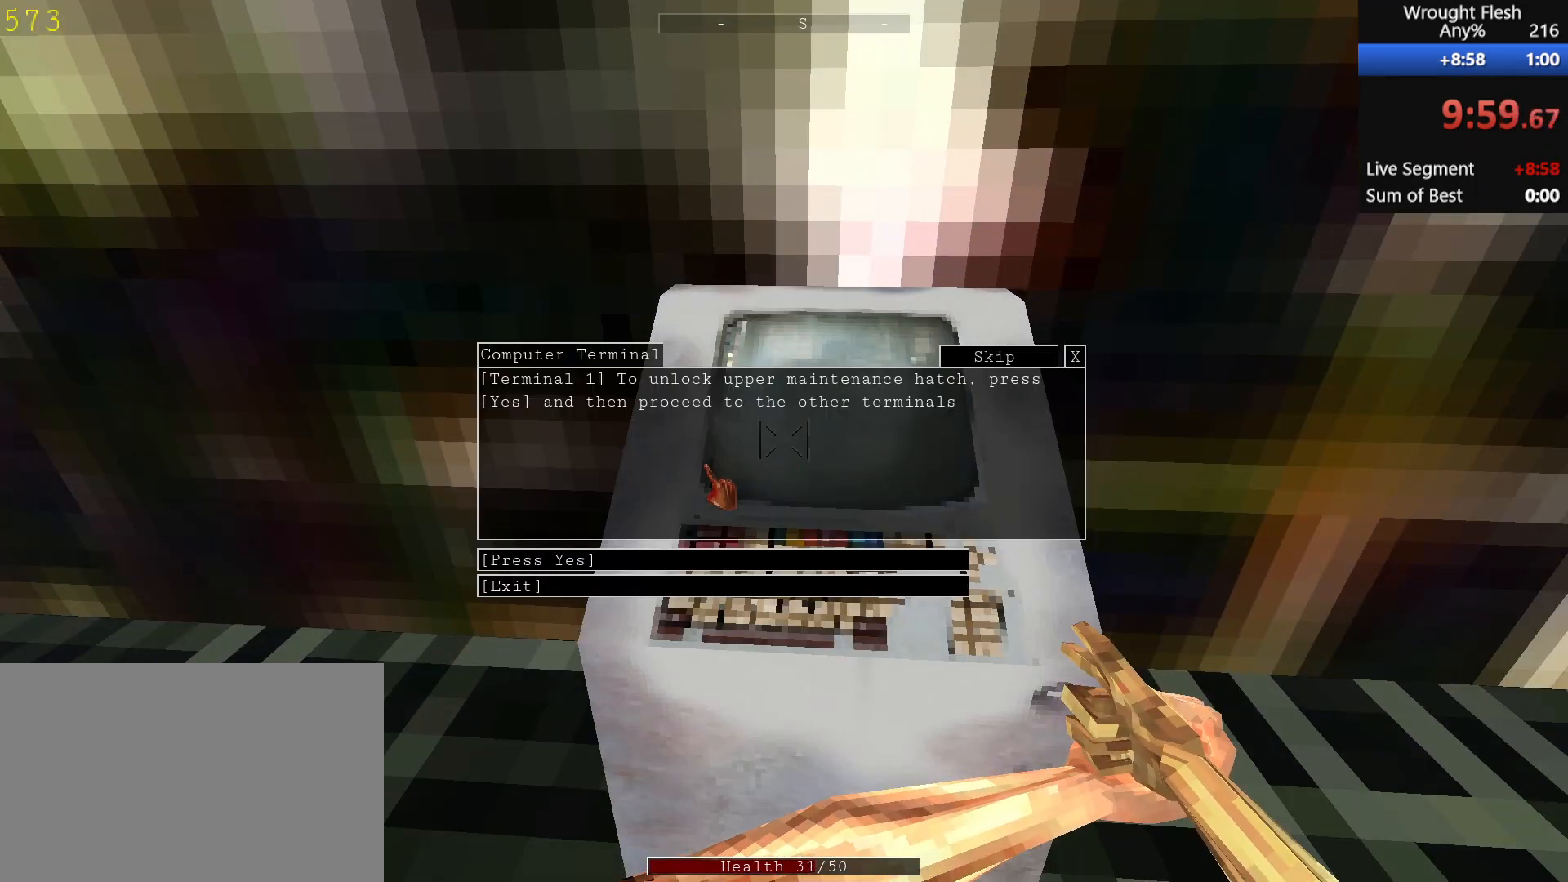
{"keys": [], "mouse": ["left"], "events": [[400, "mouse_left", "down"]]}
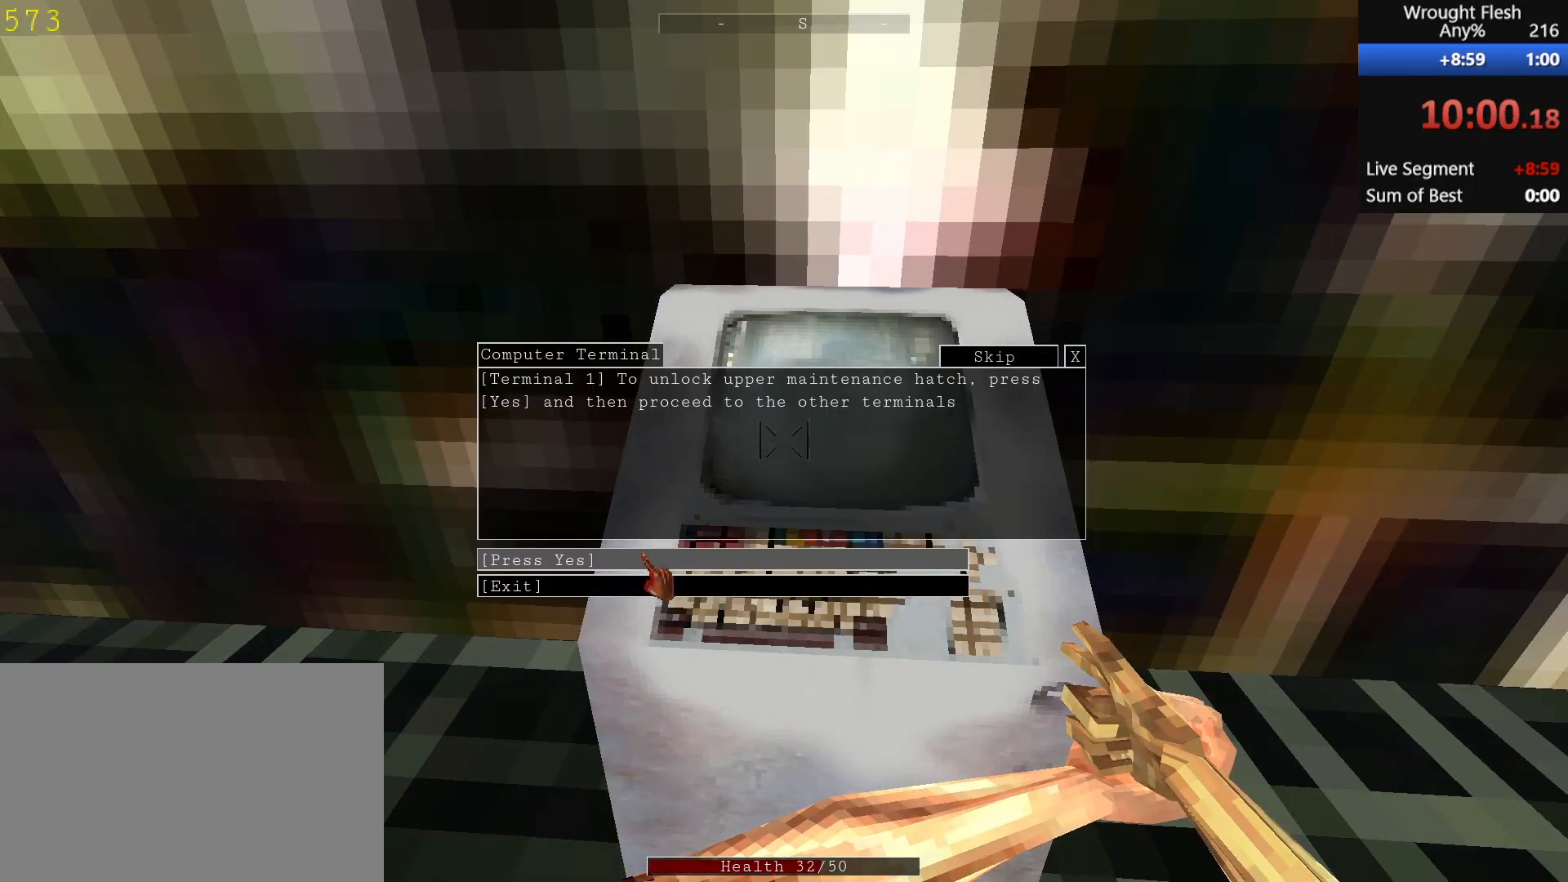
{"keys": [], "mouse": [], "events": [[33, "mouse_left", "up"], [367, "mouse_left", "down"], [450, "mouse_left", "up"]]}
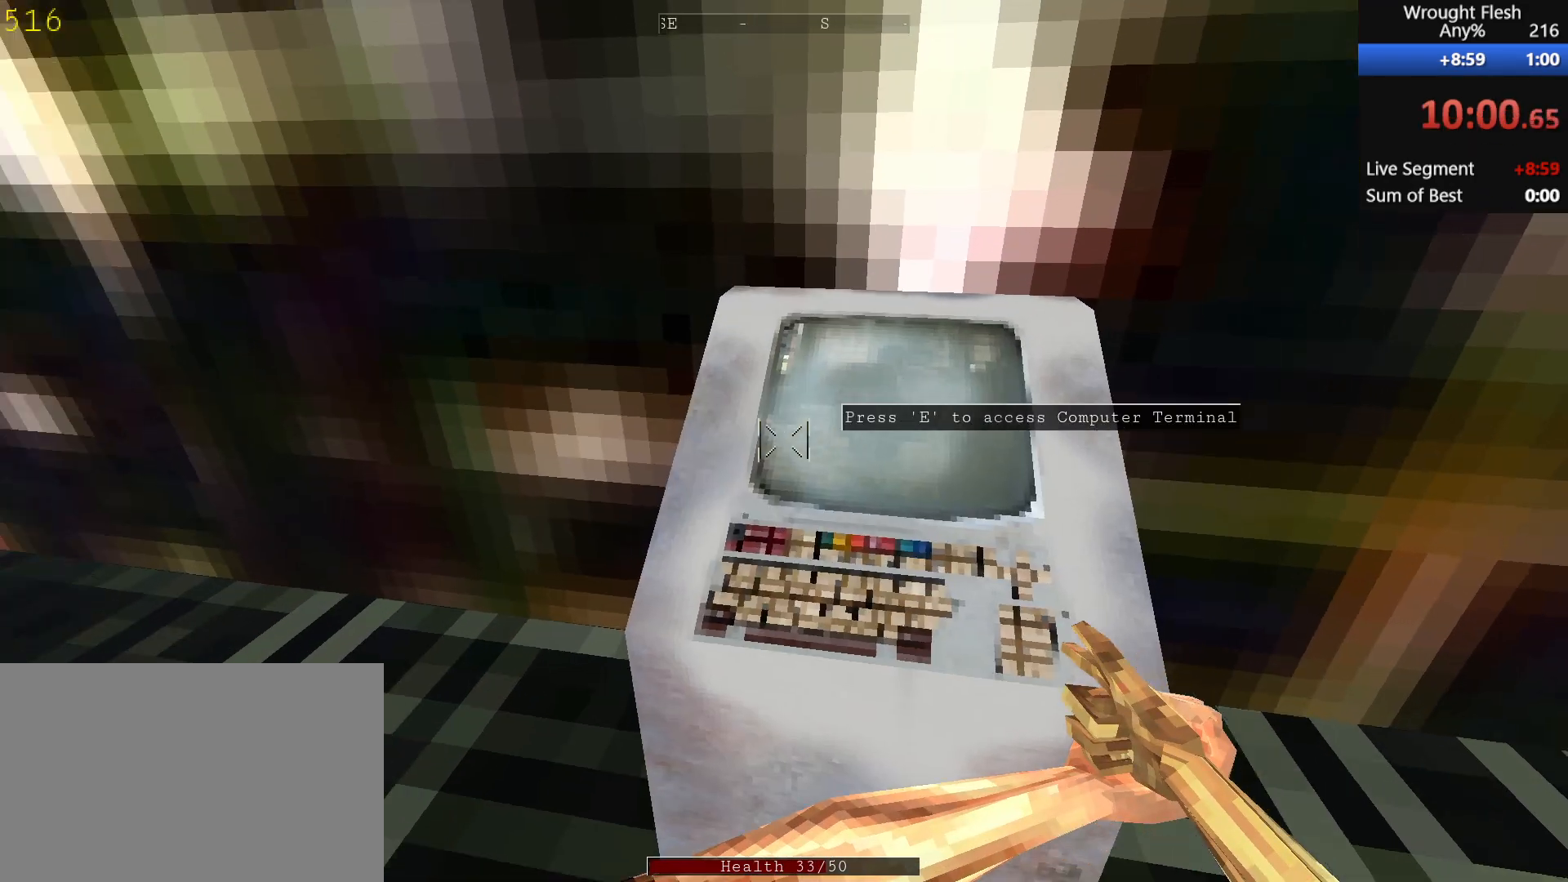
{"keys": ["w"], "mouse": [], "events": [[50, "w", "down"]]}
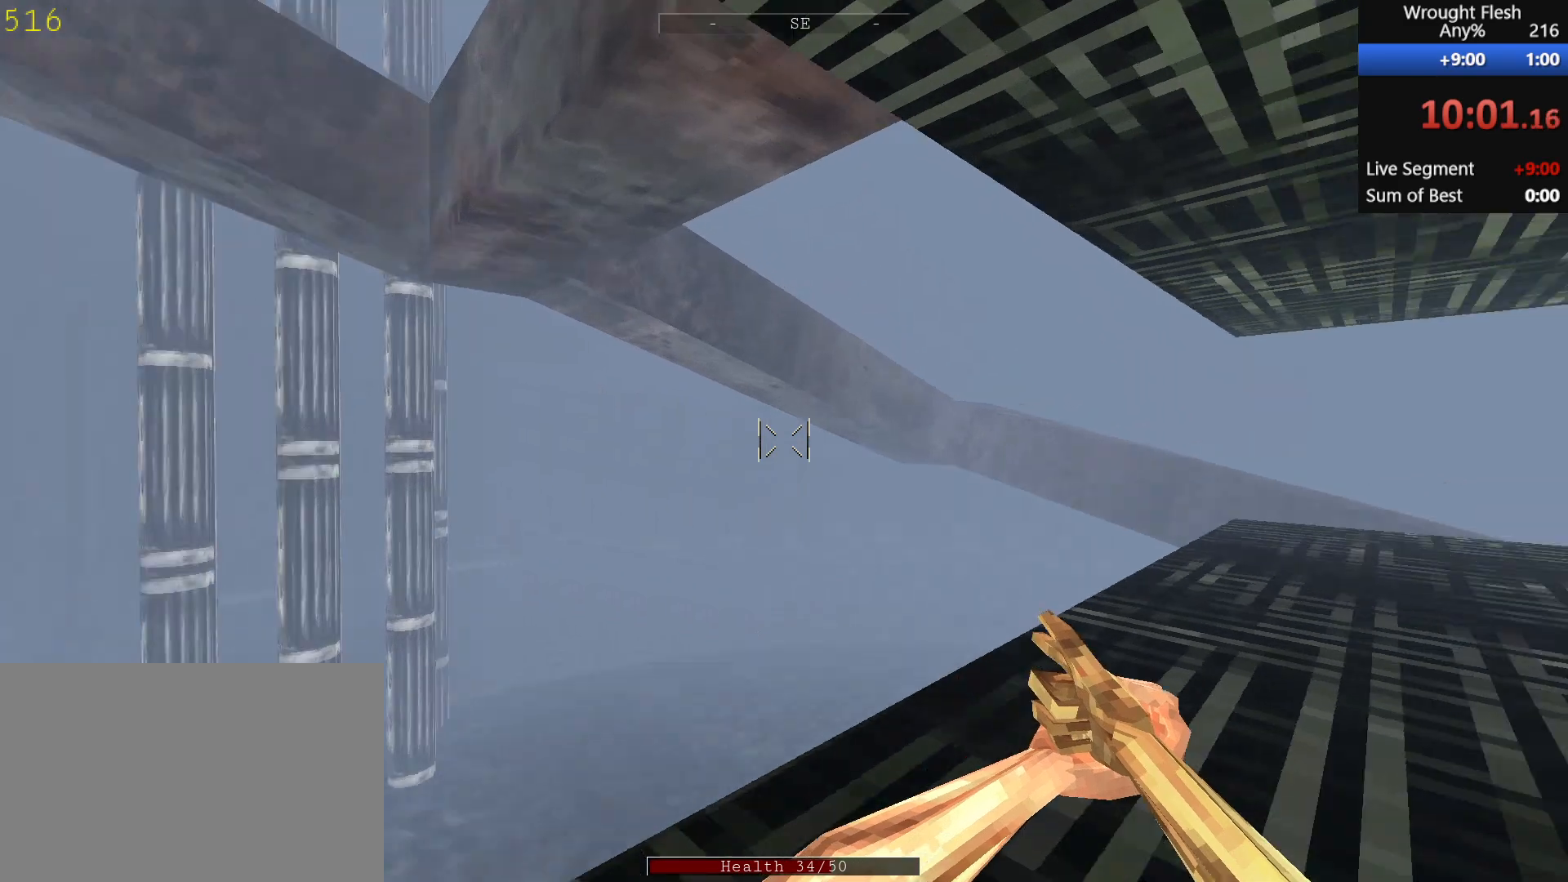
{"keys": ["w"], "mouse": [], "events": []}
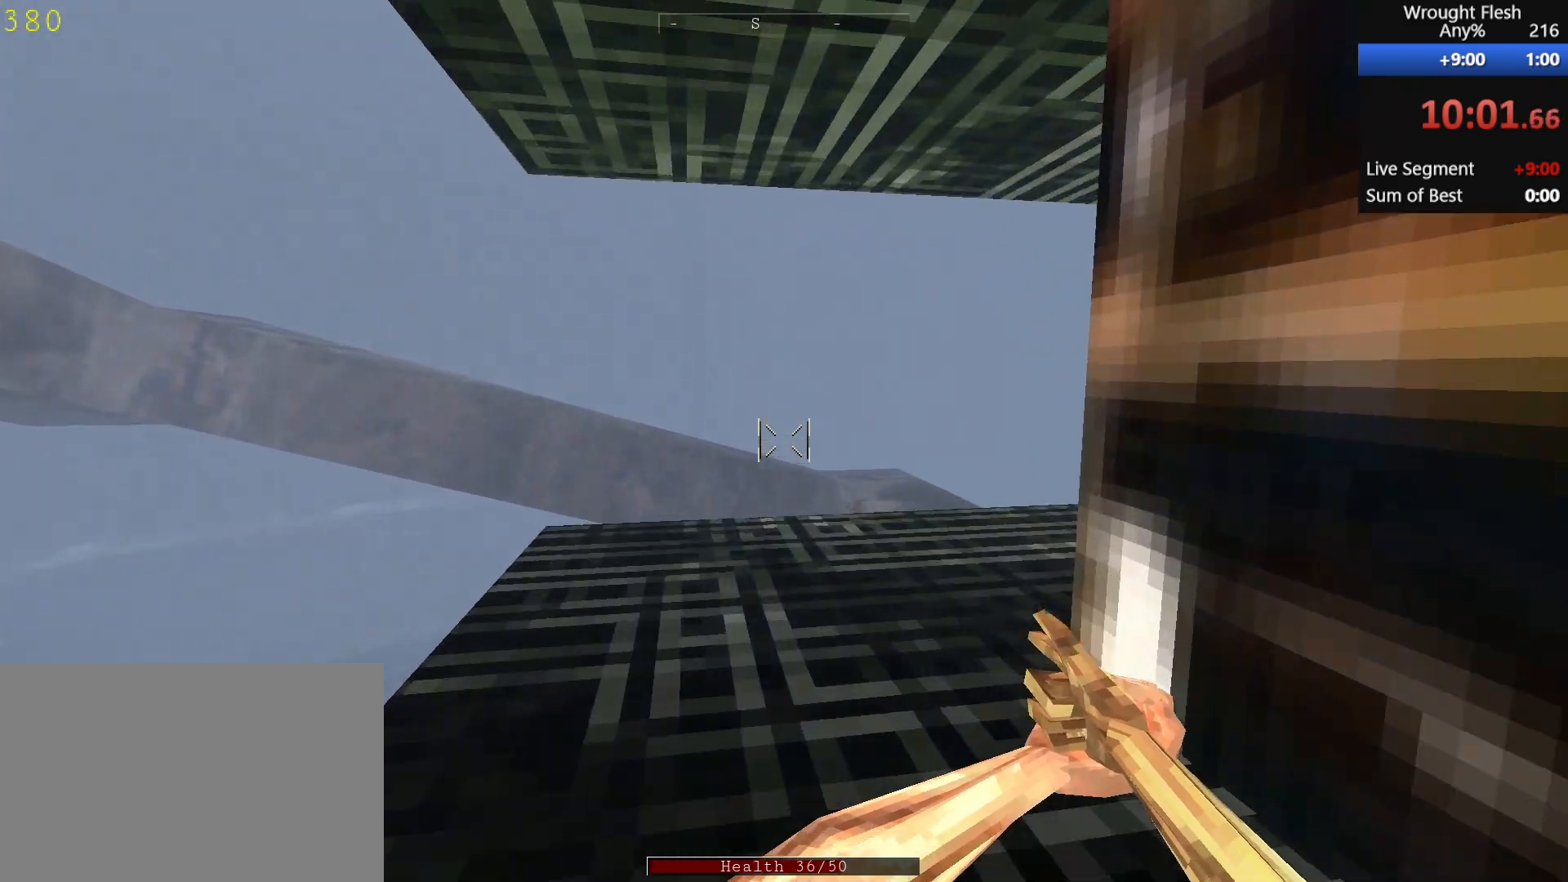
{"keys": ["w"], "mouse": [], "events": [[283, "space", "down"], [433, "space", "up"]]}
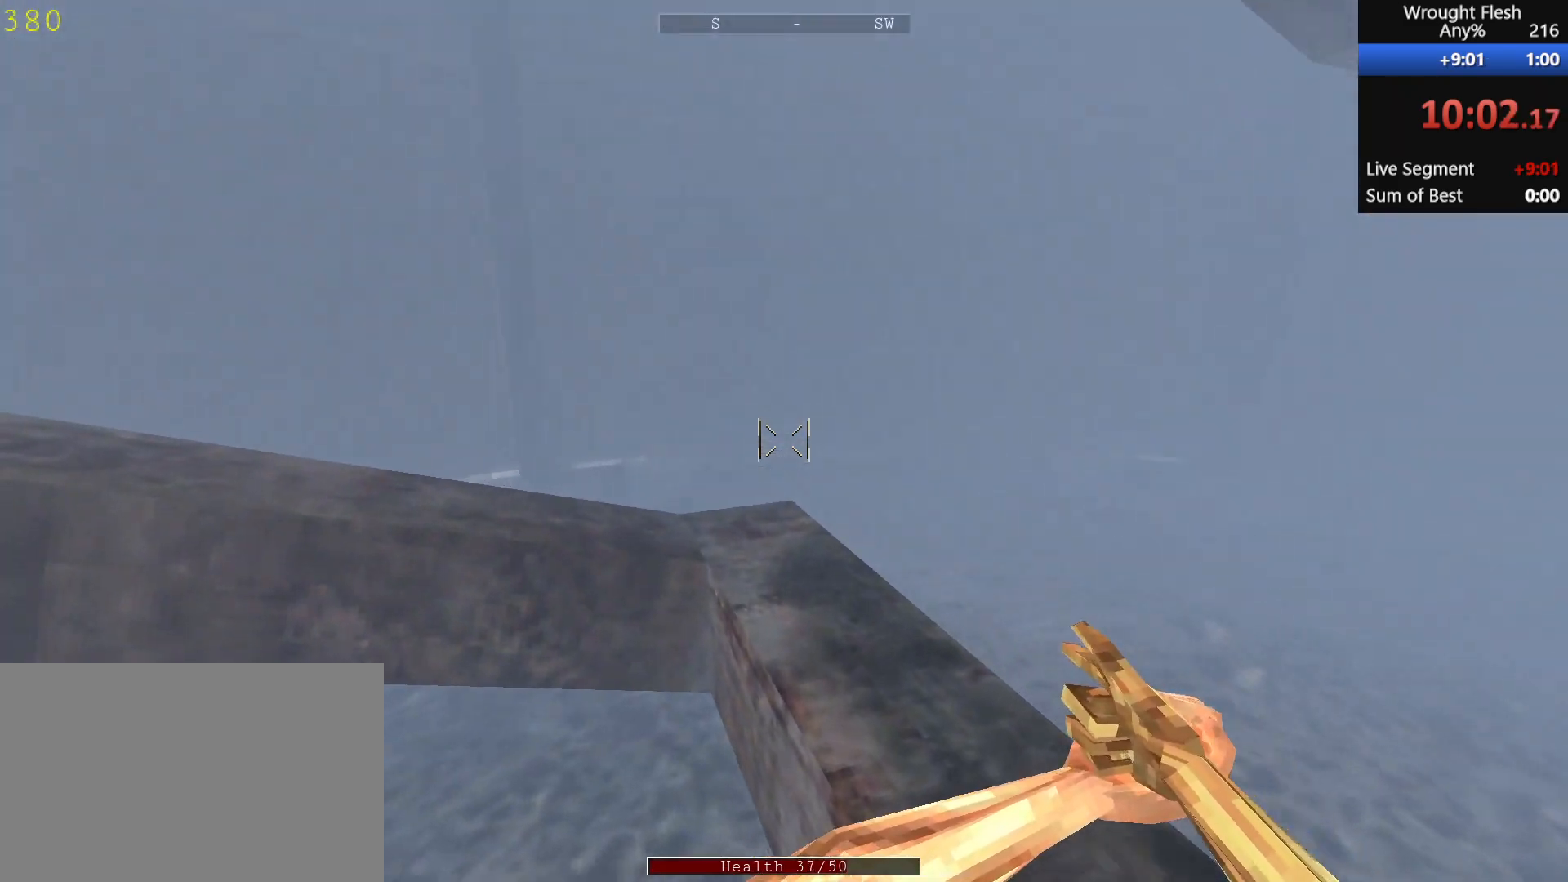
{"keys": ["space", "w"], "mouse": [], "events": [[467, "space", "down"]]}
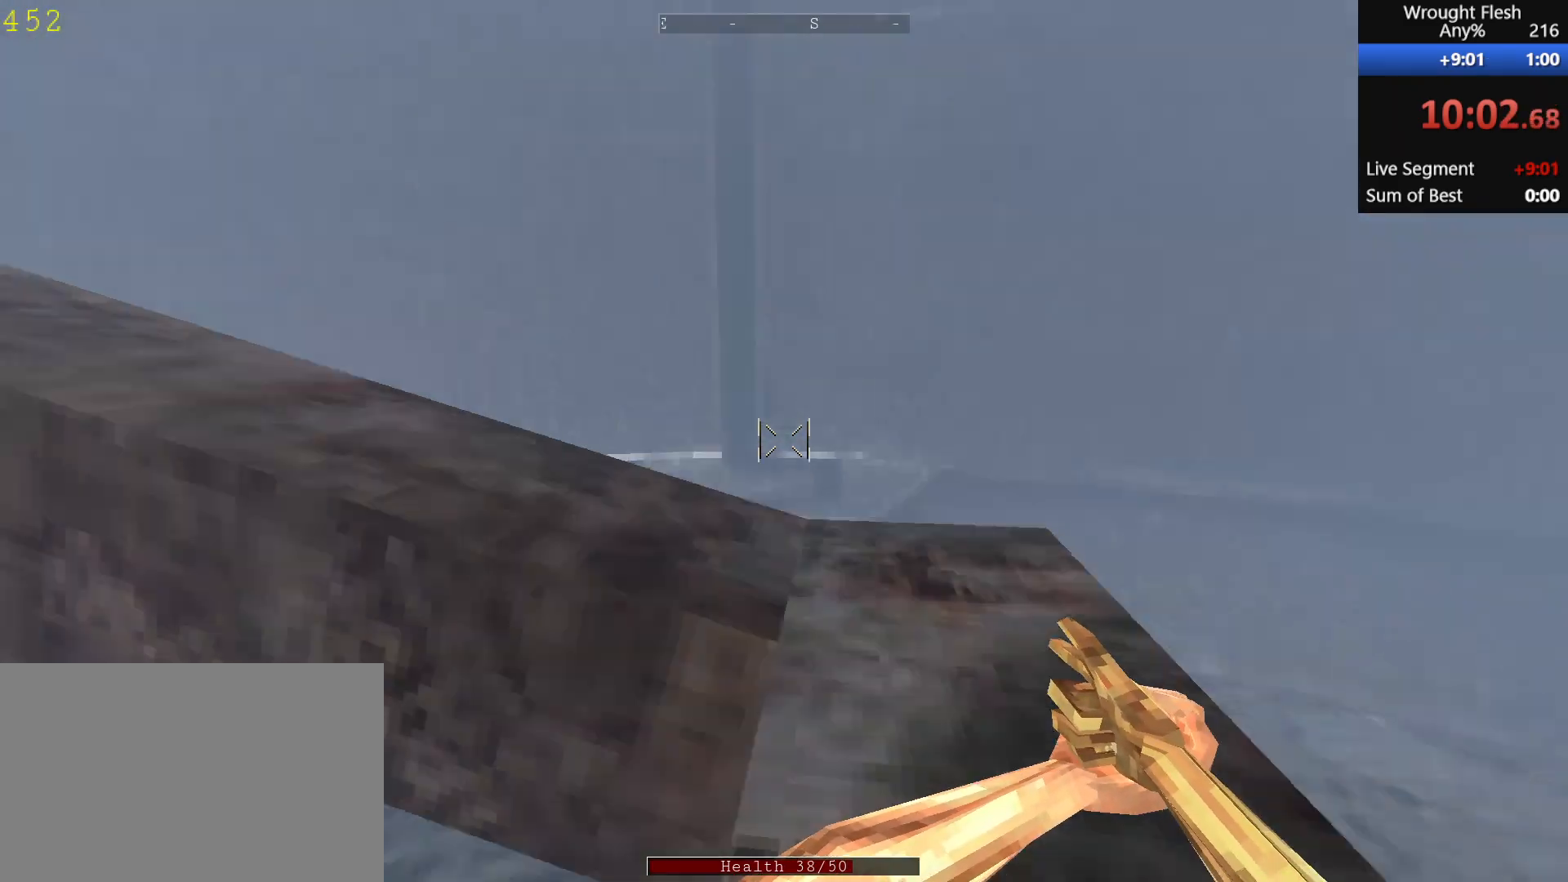
{"keys": ["w"], "mouse": [], "events": [[100, "space", "up"]]}
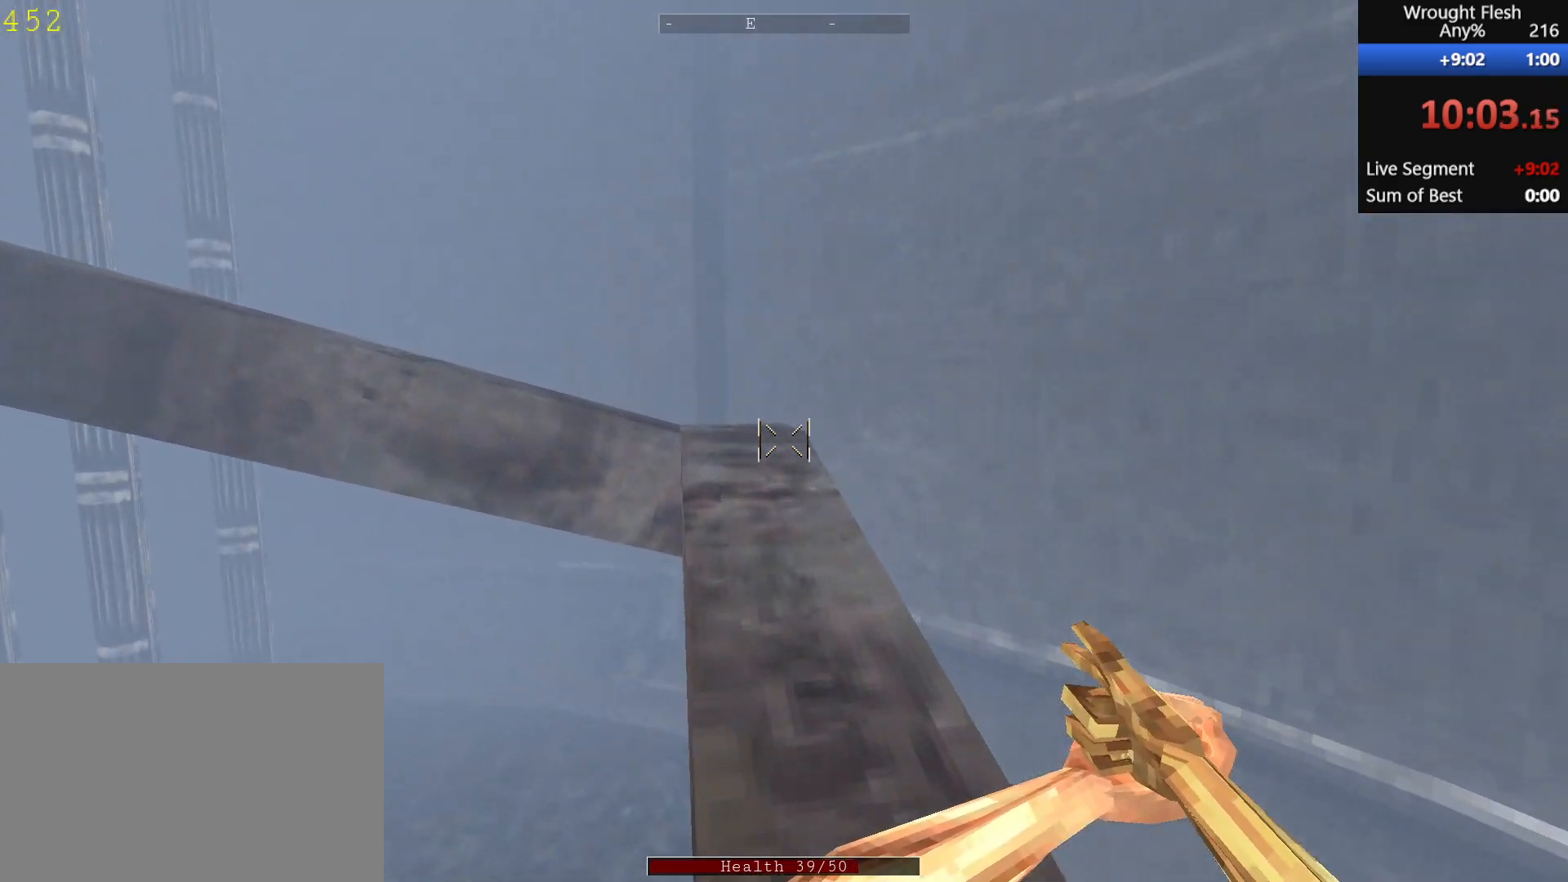
{"keys": ["space", "w"], "mouse": [], "events": [[450, "space", "down"]]}
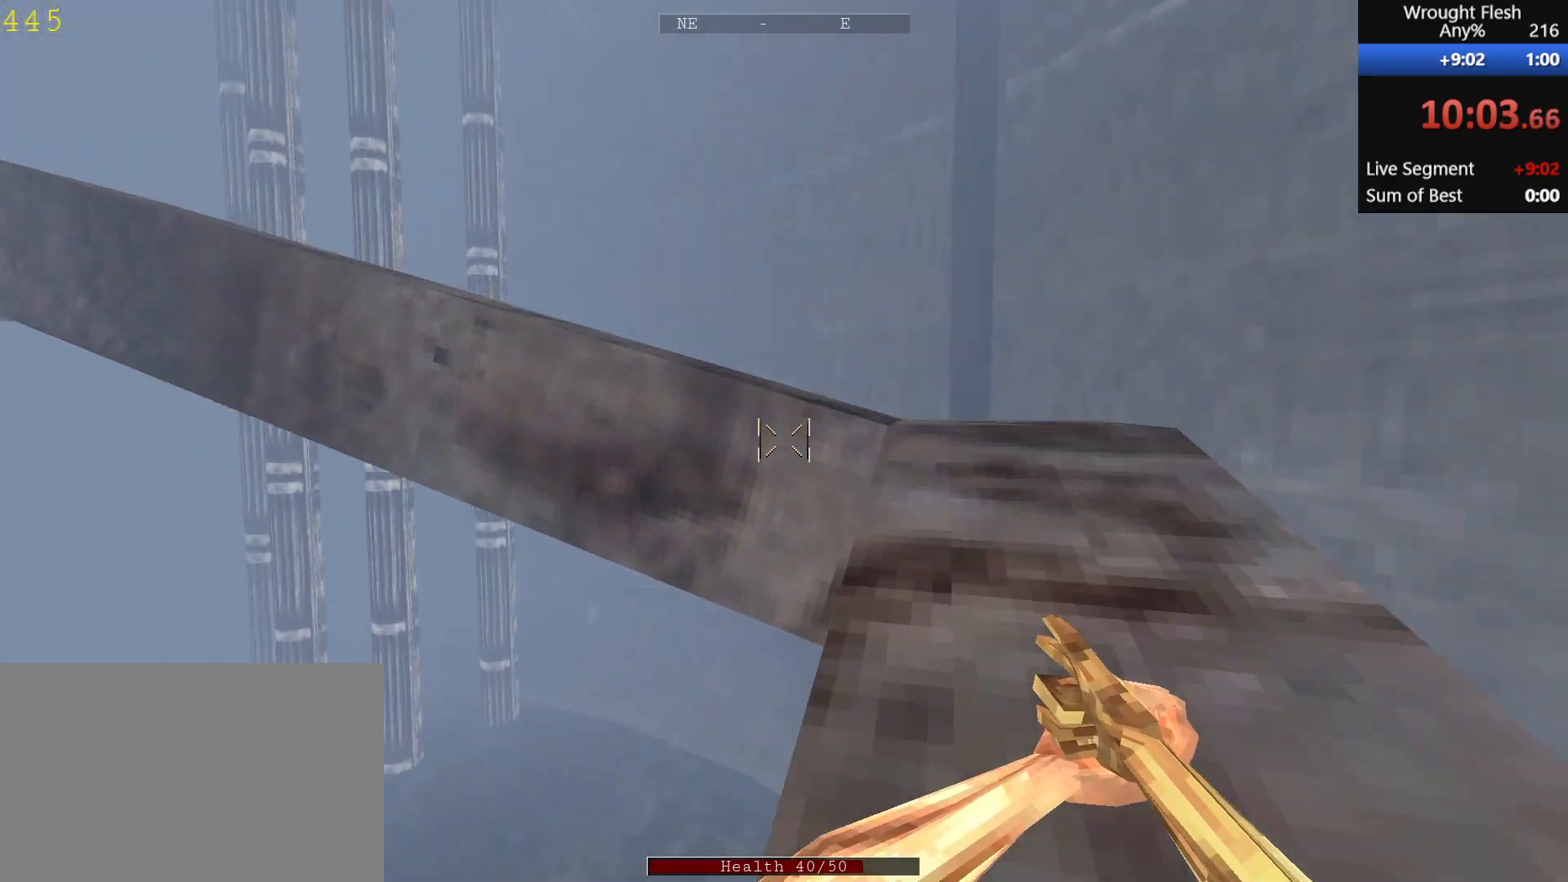
{"keys": ["w"], "mouse": [], "events": [[50, "space", "up"]]}
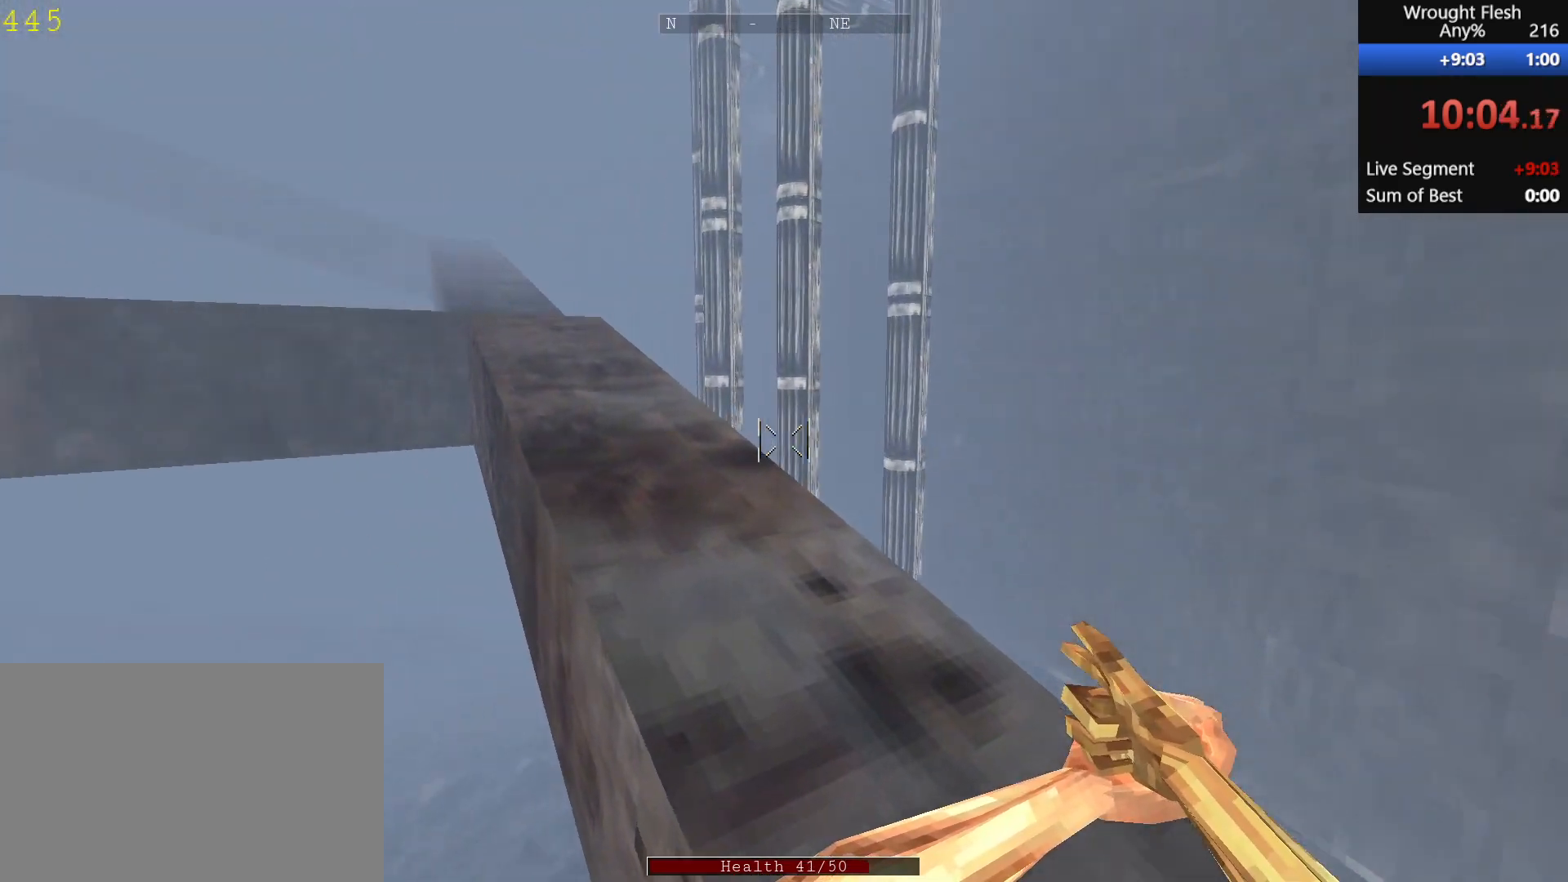
{"keys": ["space", "w"], "mouse": [], "events": [[267, "space", "down"], [400, "space", "up"], [500, "space", "down"]]}
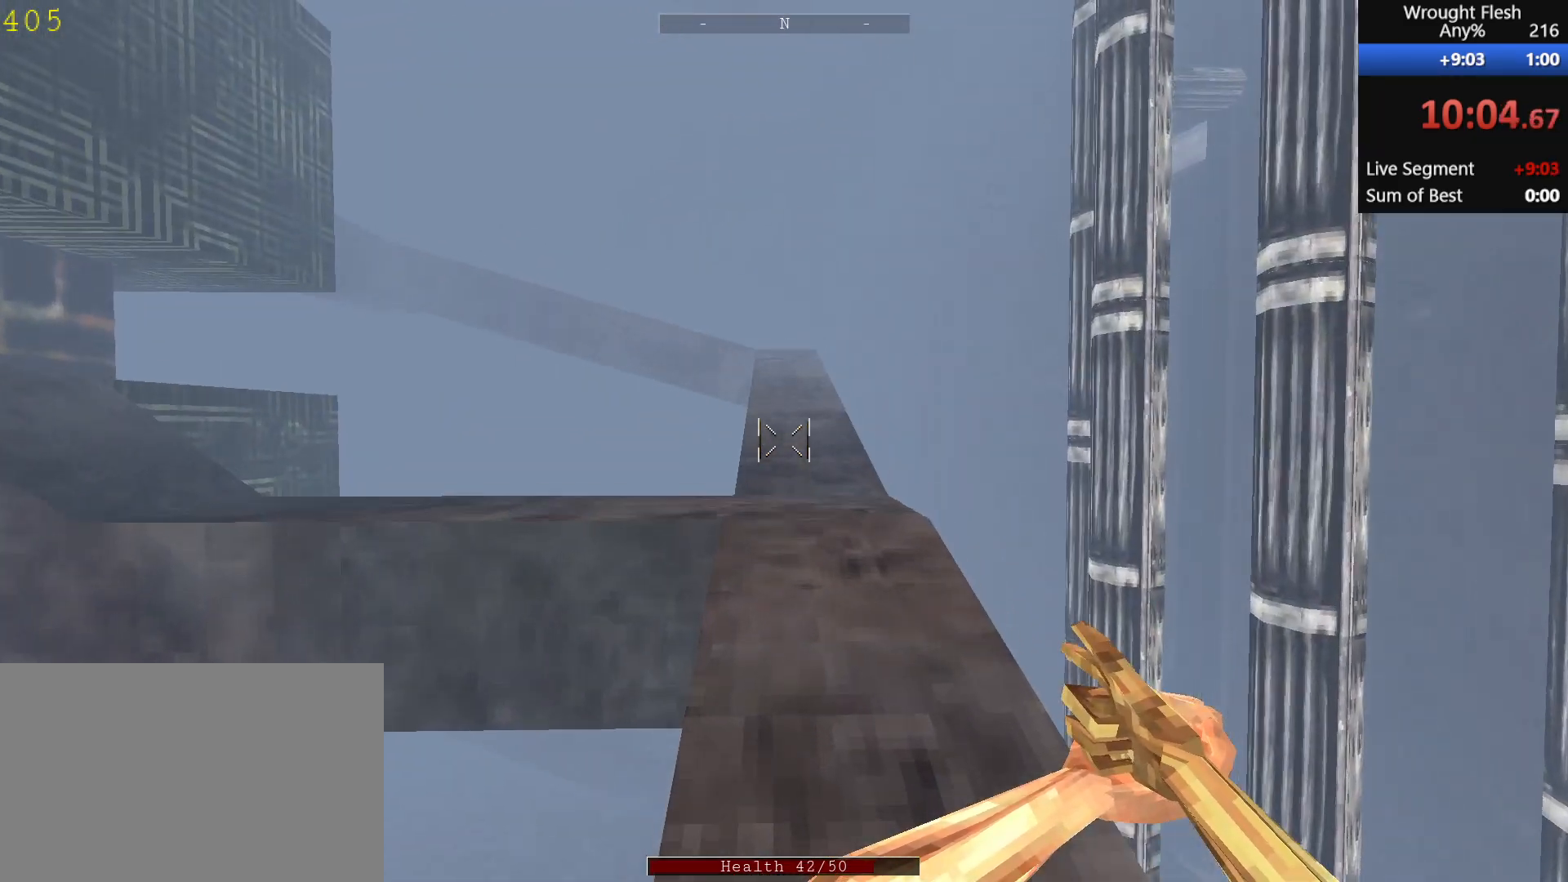
{"keys": ["w"], "mouse": [], "events": [[100, "space", "up"]]}
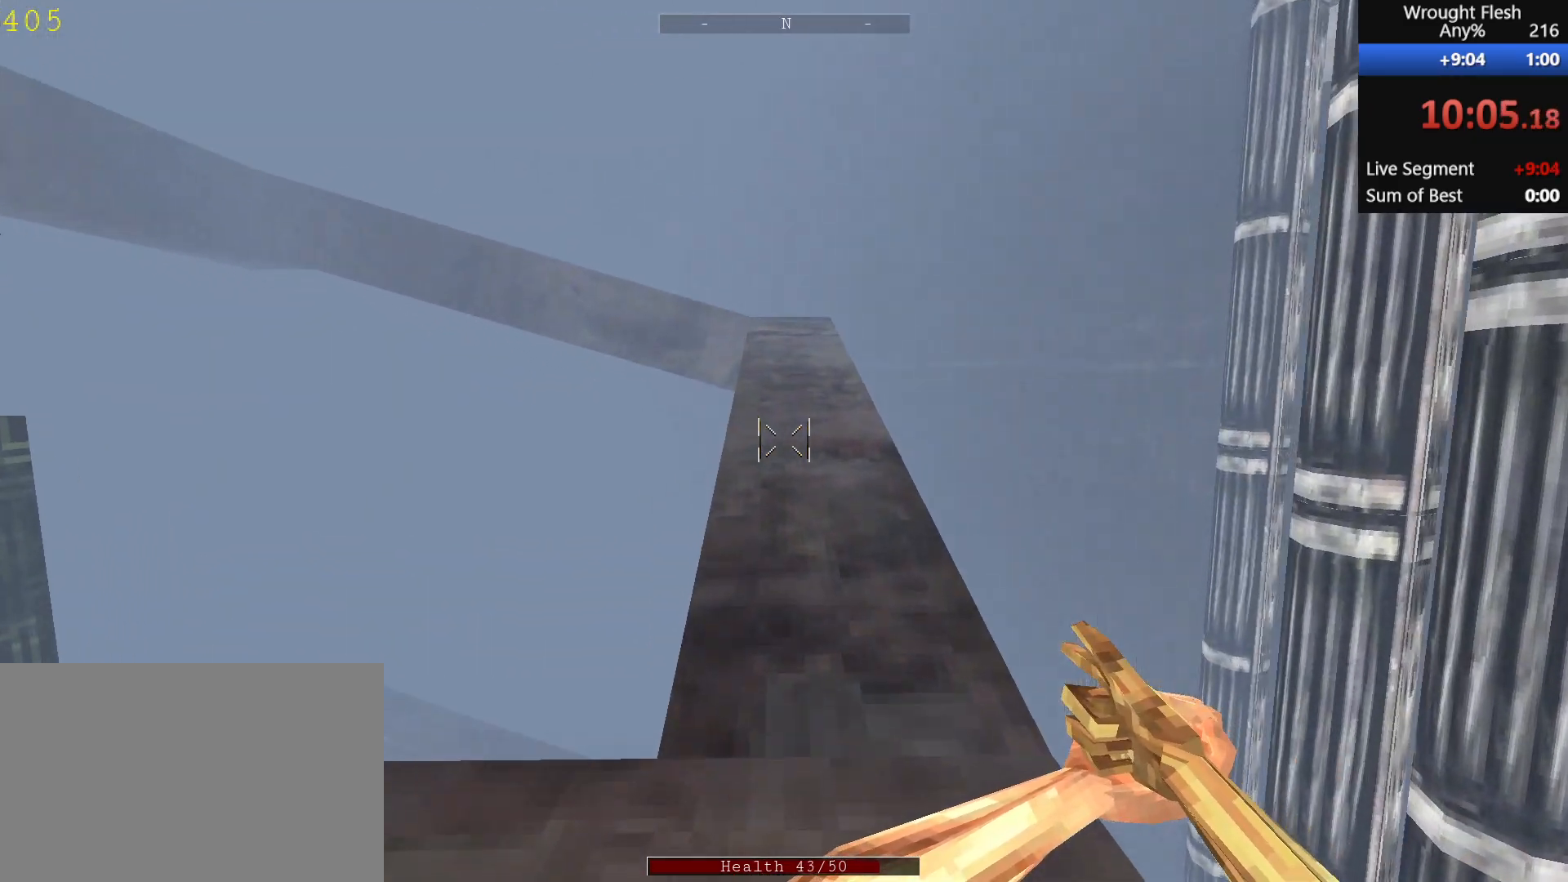
{"keys": ["space", "w"], "mouse": [], "events": [[67, "space", "down"], [217, "space", "up"], [250, "space", "down"], [400, "space", "up"], [500, "space", "down"]]}
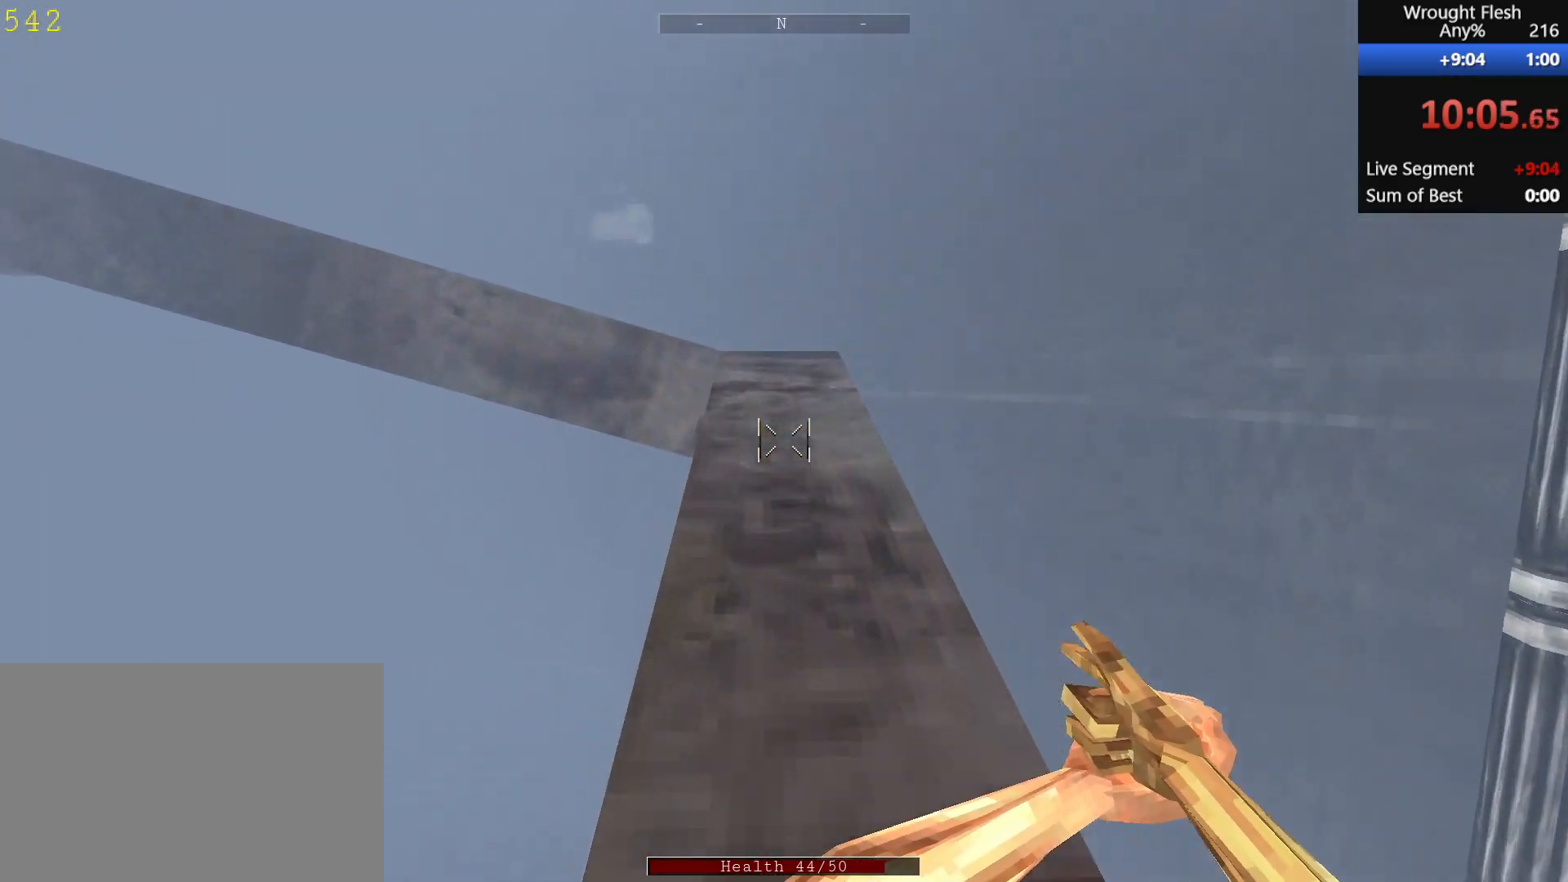
{"keys": ["w"], "mouse": [], "events": [[83, "space", "up"]]}
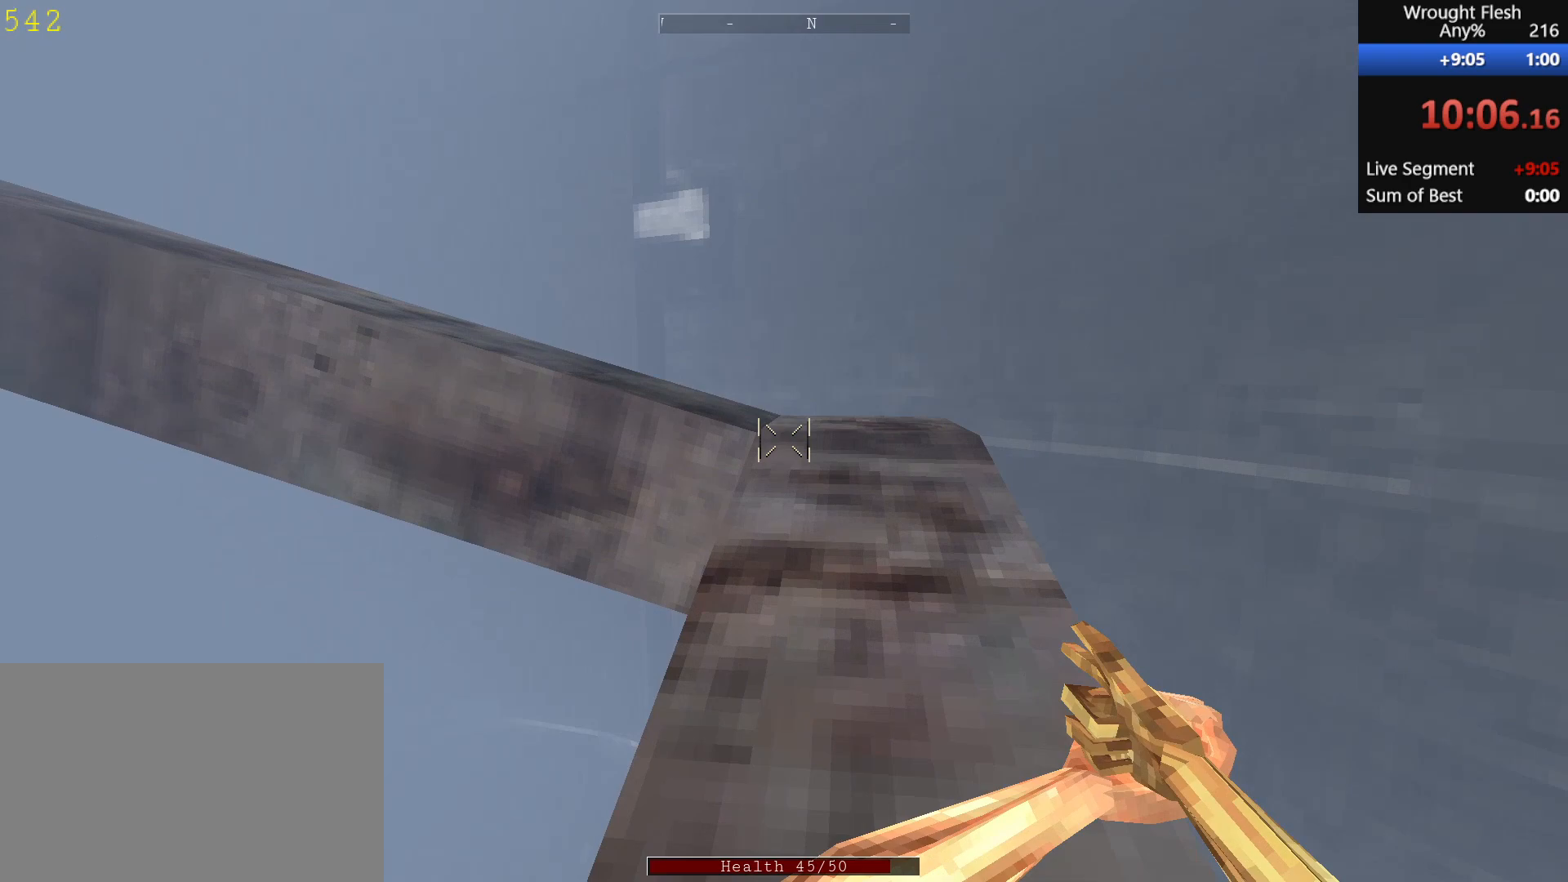
{"keys": ["w"], "mouse": [], "events": [[167, "space", "down"], [250, "space", "up"], [333, "space", "down"], [500, "space", "up"]]}
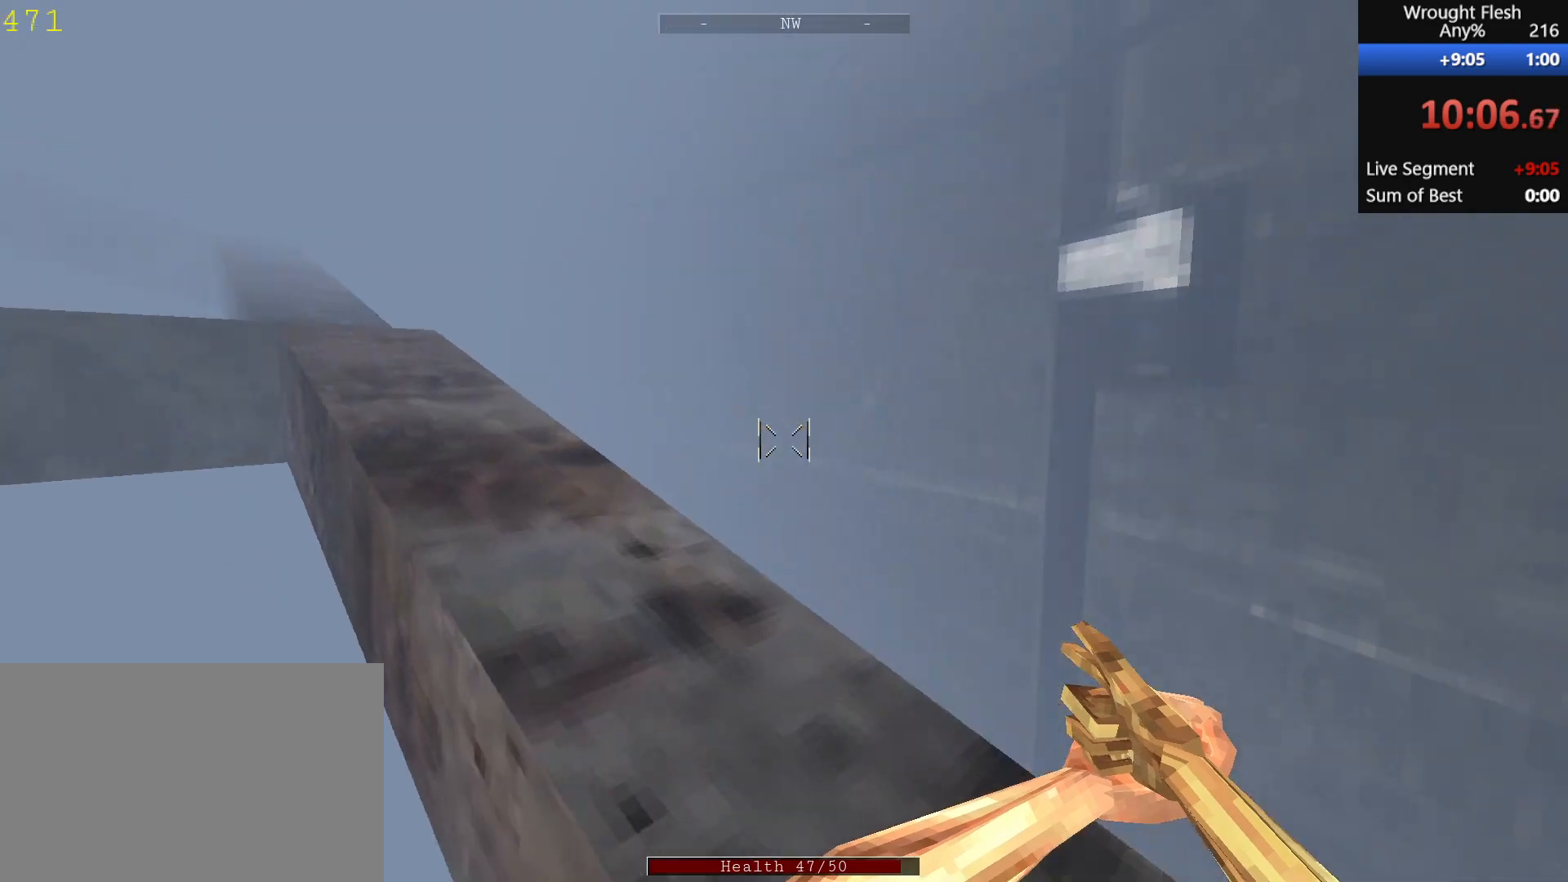
{"keys": ["w"], "mouse": [], "events": []}
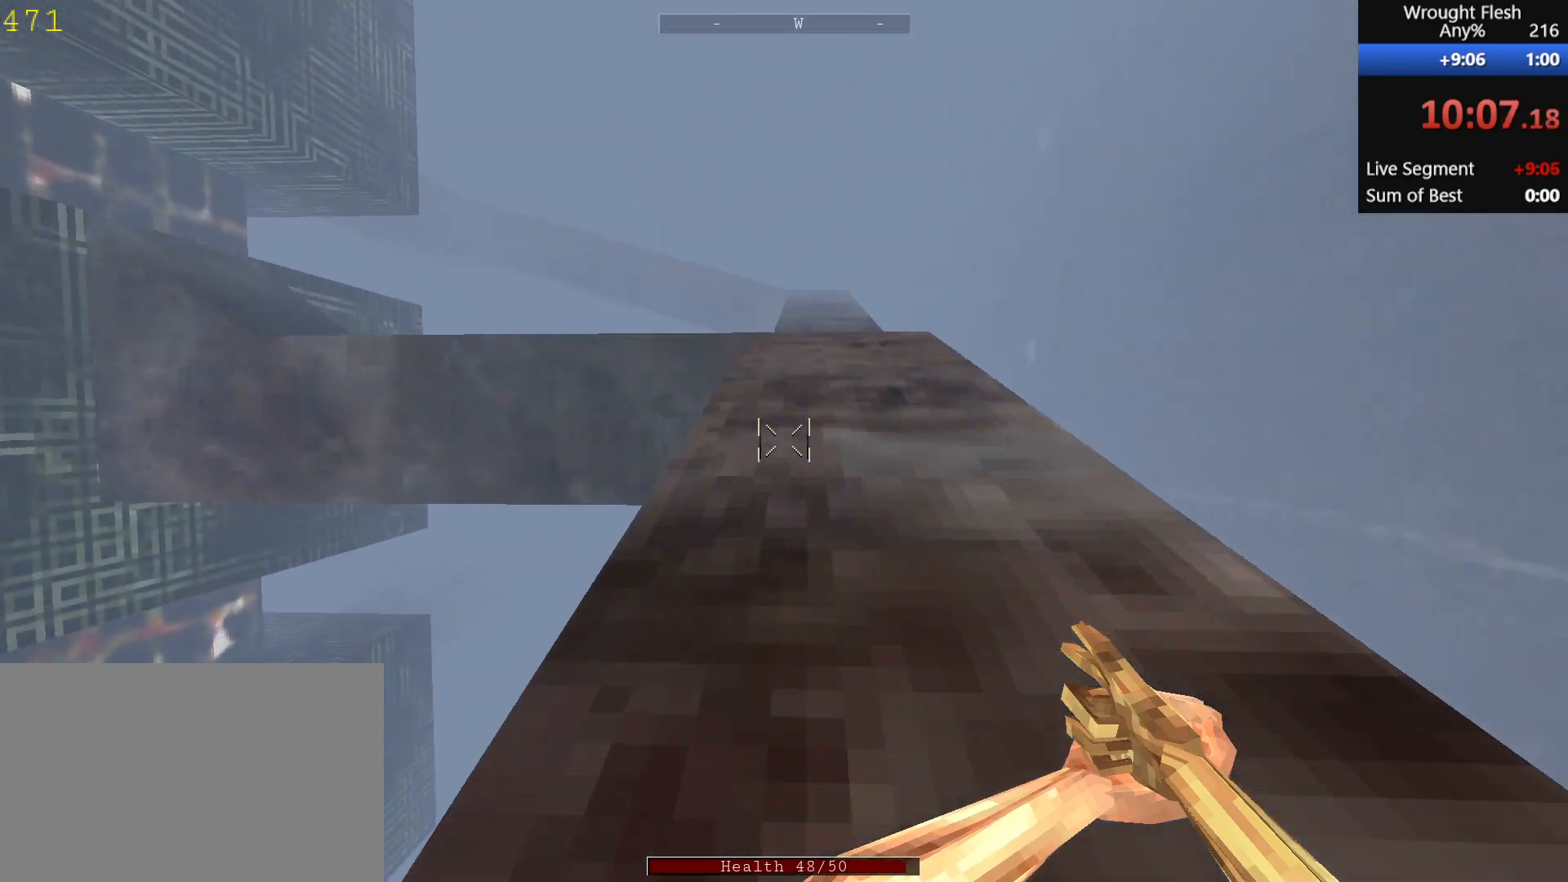
{"keys": ["w"], "mouse": [], "events": [[17, "space", "down"], [117, "space", "up"]]}